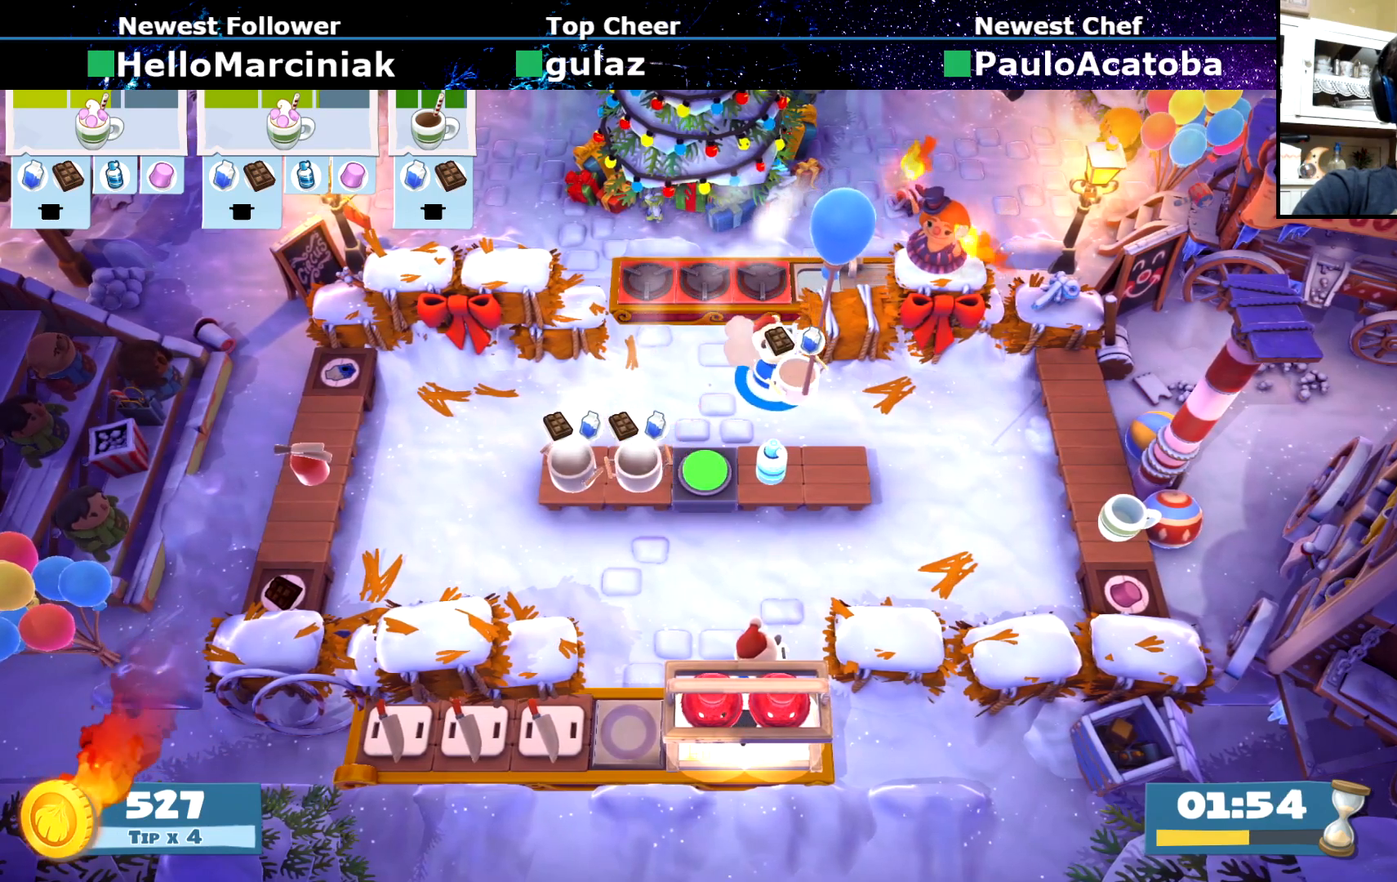
Gameplay with a controller (PlayStation layout); each line is a JSON object with the inputs held at the frame after it. "events" lists button and stick changes between this image and that frame as [ms after this image, input, new state], when the widget could be followed in between. Not read: L3 R1 R3 right_stick.
{"buttons": [], "left_stick": "down-right", "events": [[317, "CROSS", "down"], [384, "CROSS", "up"]]}
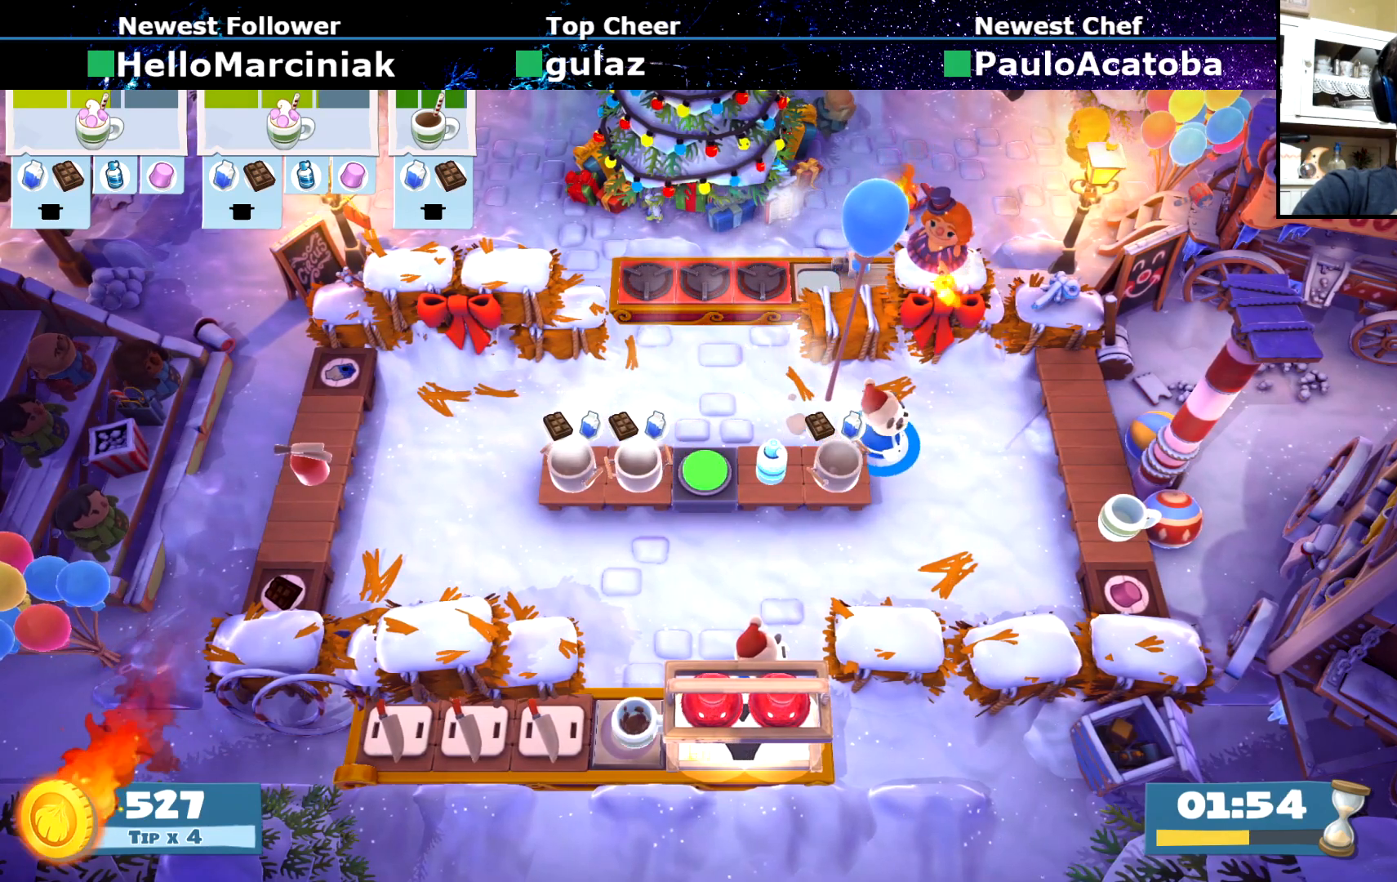
{"buttons": [], "left_stick": "up-left", "events": [[33, "CIRCLE", "down"], [100, "CIRCLE", "up"], [350, "CROSS", "down"], [400, "left_stick", "up-right"], [434, "CROSS", "up"], [484, "left_stick", "up-left"]]}
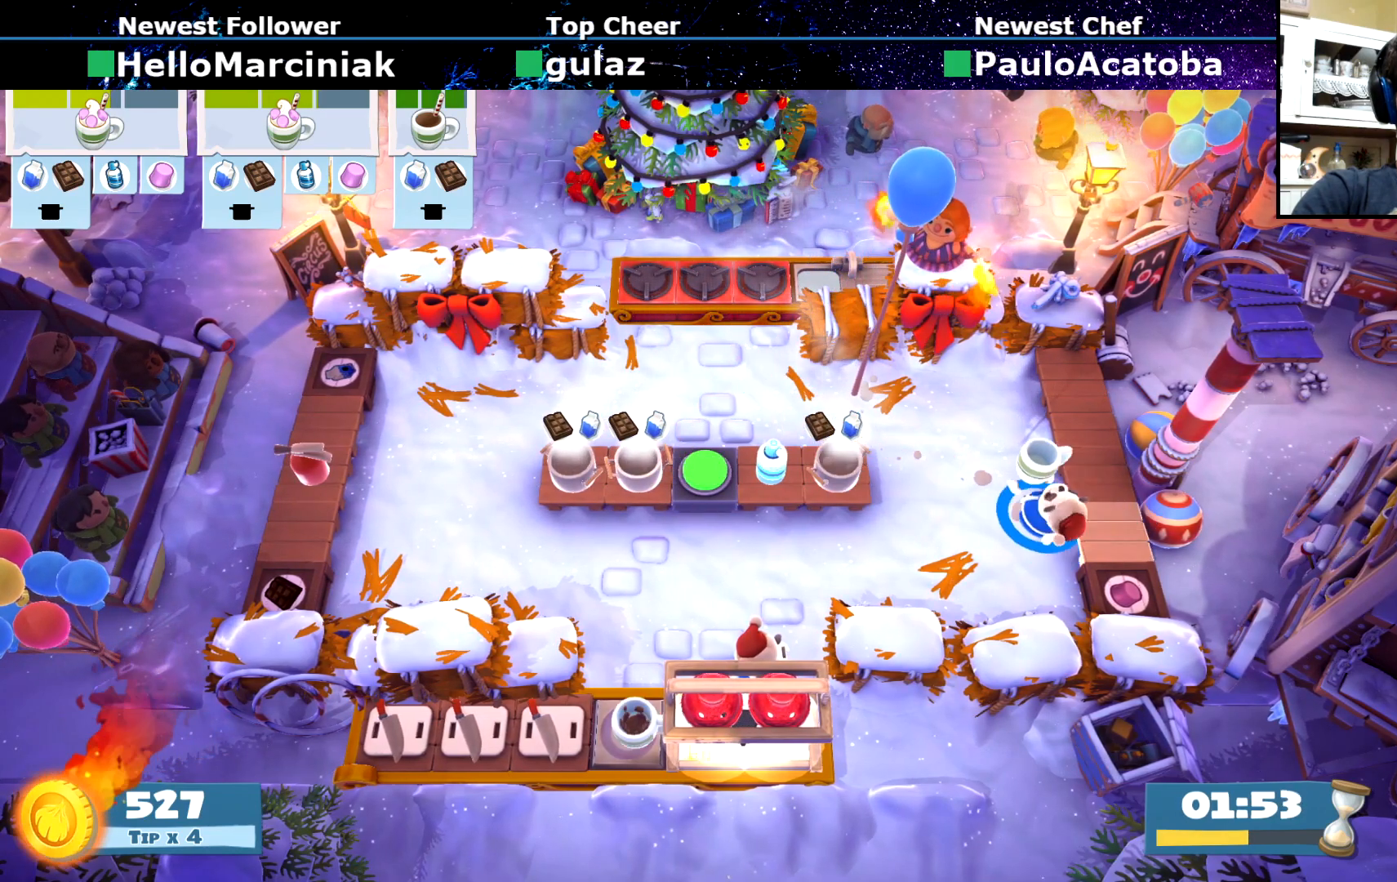
{"buttons": [], "left_stick": "down-right", "events": [[134, "CIRCLE", "down"], [167, "left_stick", "left"], [217, "CIRCLE", "up"], [301, "CROSS", "down"], [317, "left_stick", "down-left"], [401, "CROSS", "up"], [484, "left_stick", "down-right"]]}
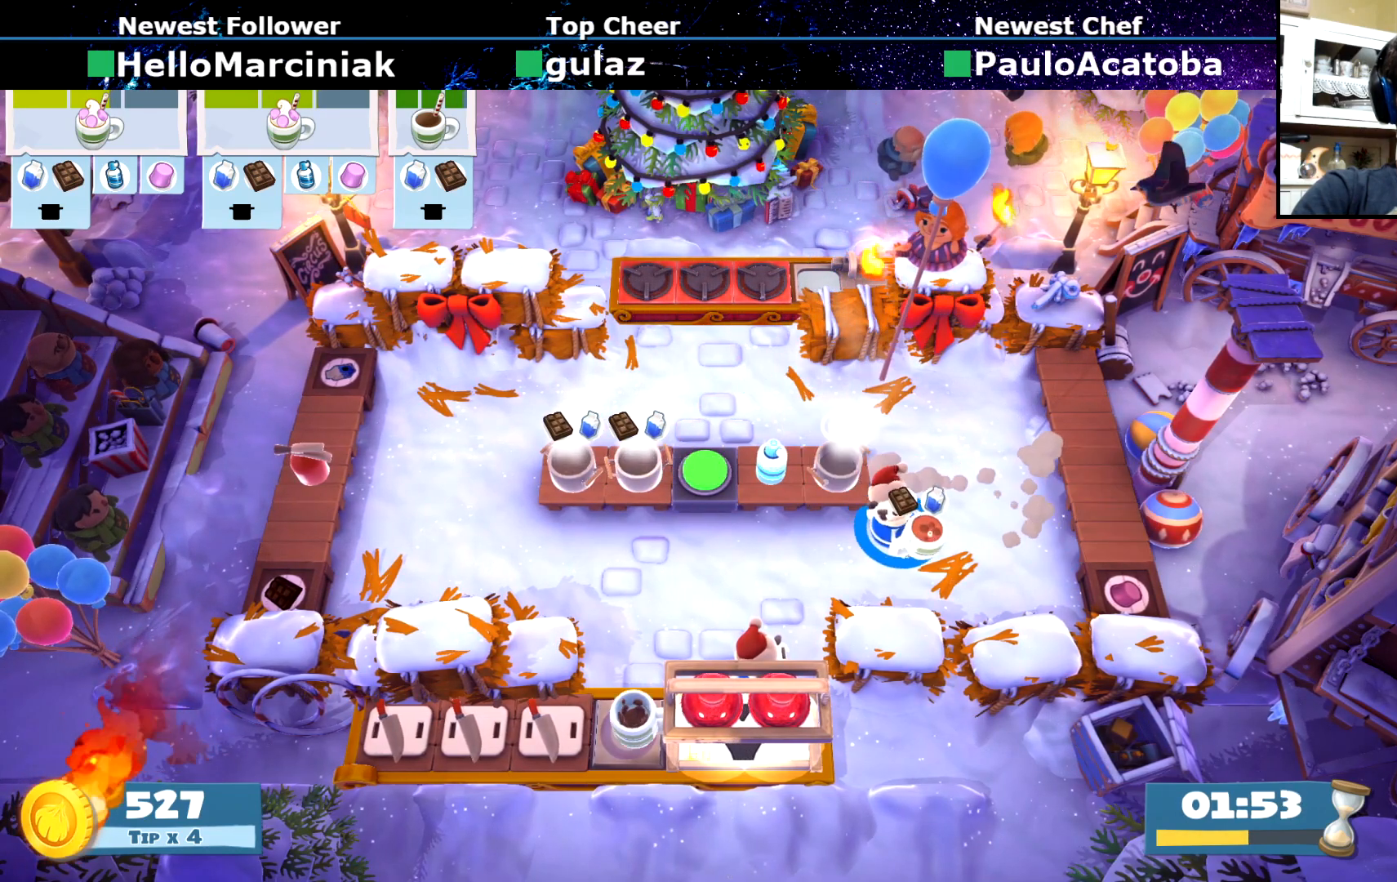
{"buttons": ["CROSS"], "left_stick": "down-right", "events": [[150, "left_stick", "up-right"], [467, "CROSS", "down"], [500, "left_stick", "down-right"]]}
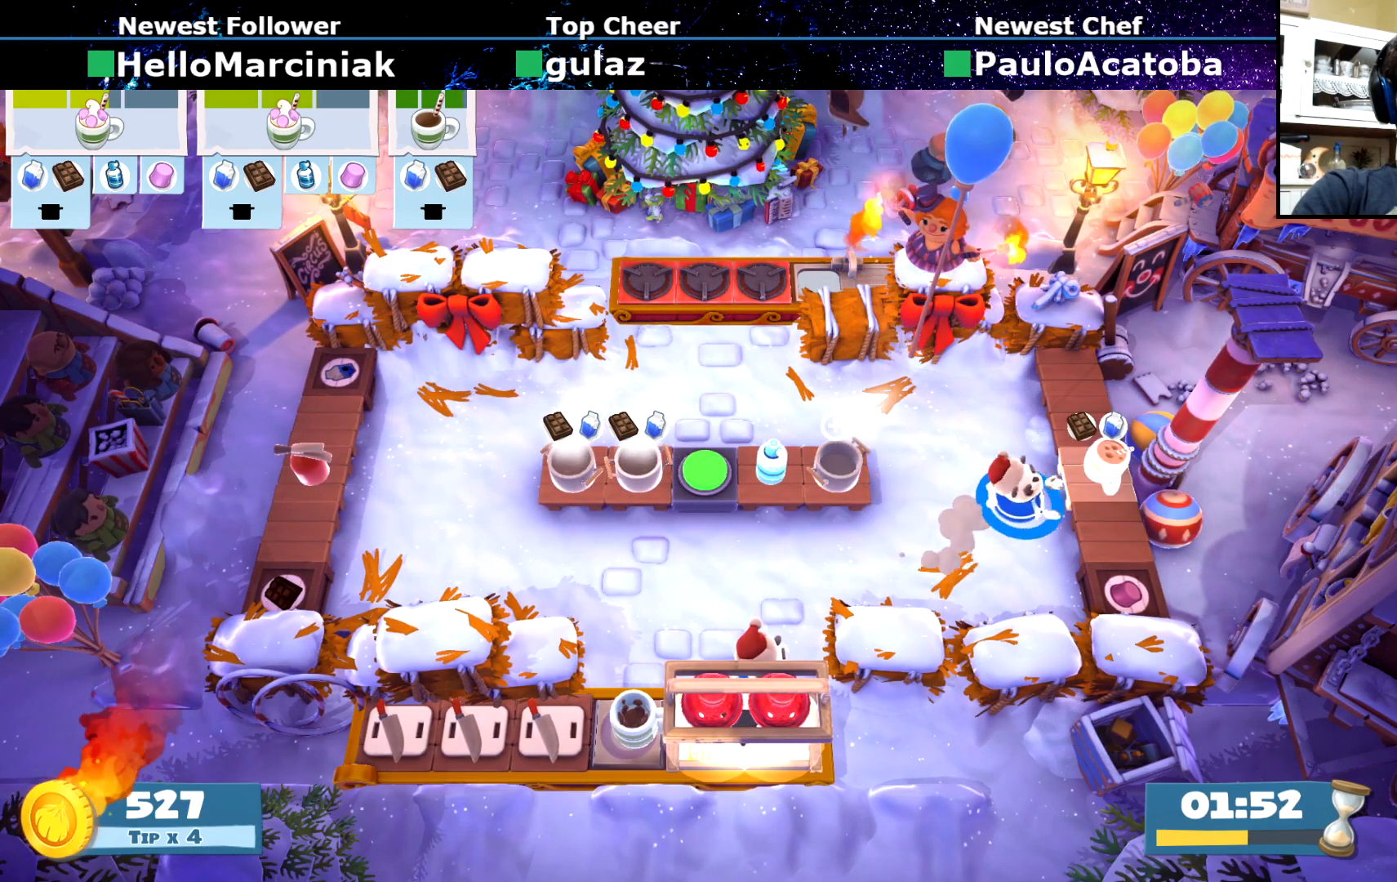
{"buttons": [], "left_stick": "up-left", "events": [[34, "CROSS", "up"], [151, "left_stick", "up-right"], [167, "R2", "down"], [267, "R2", "up"], [401, "left_stick", "up-left"]]}
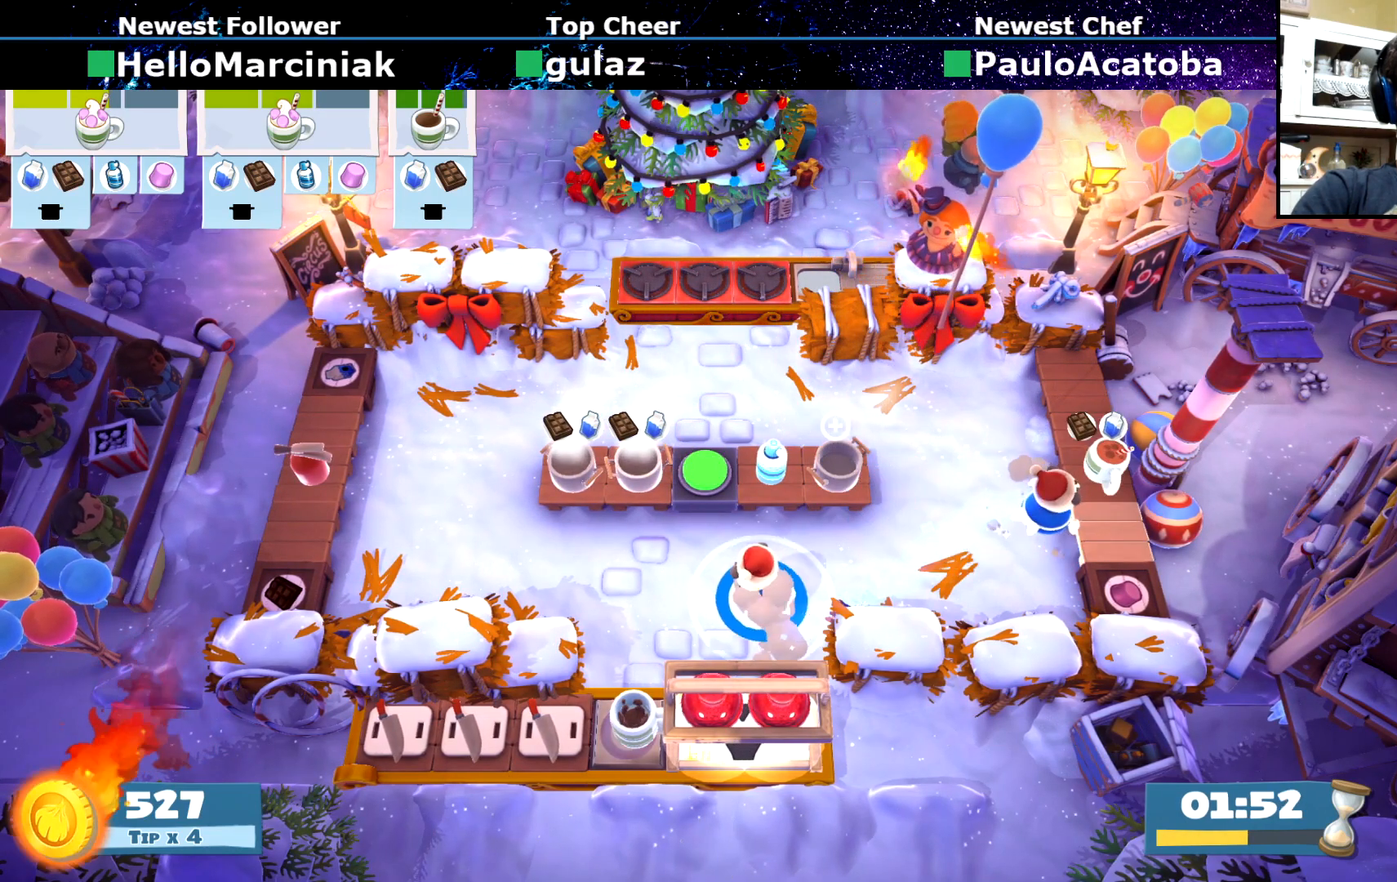
{"buttons": [], "left_stick": "center", "events": [[133, "left_stick", "down-left"], [450, "left_stick", "center"]]}
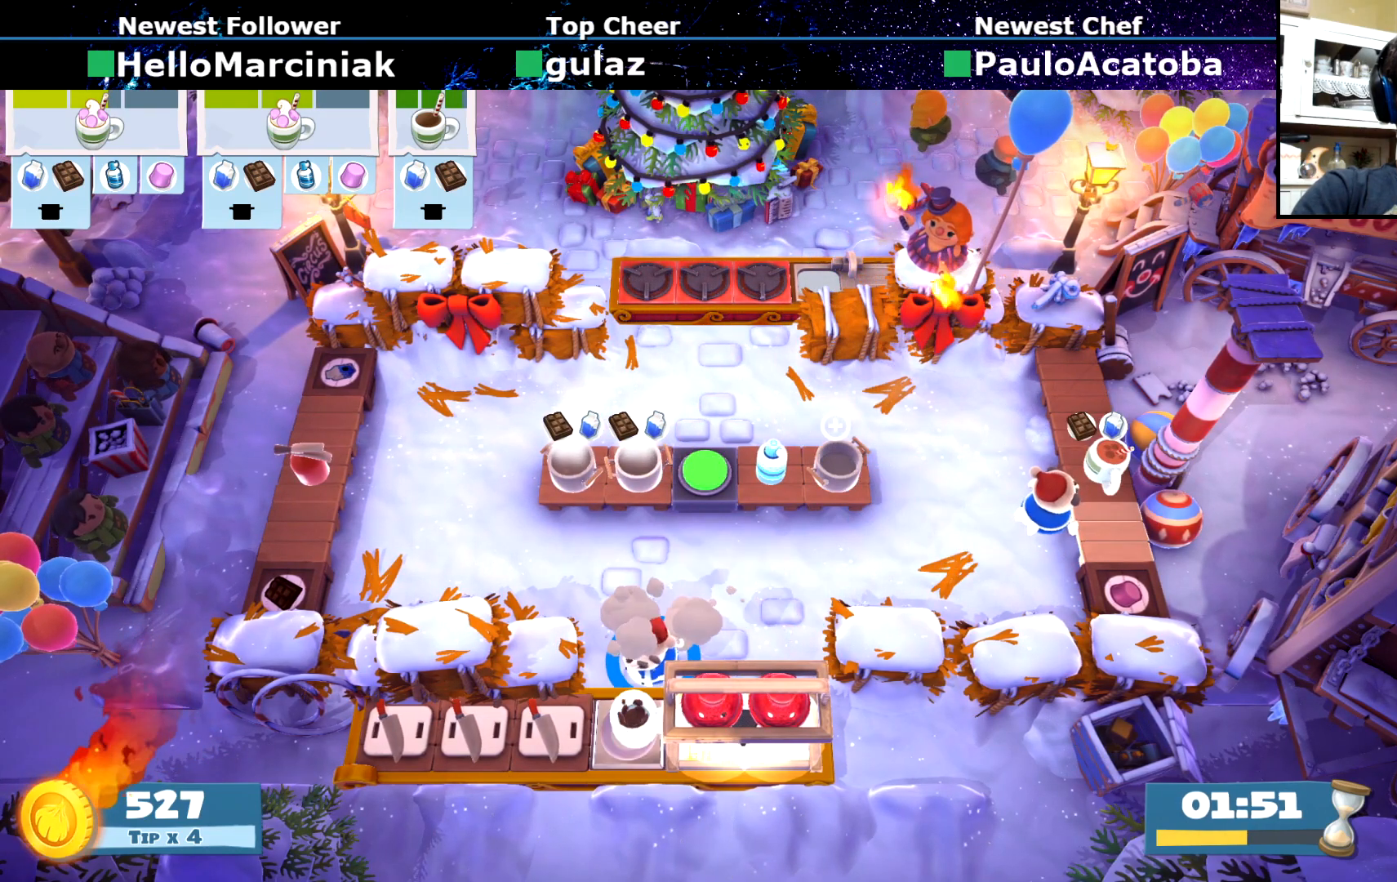
{"buttons": [], "left_stick": "center", "events": []}
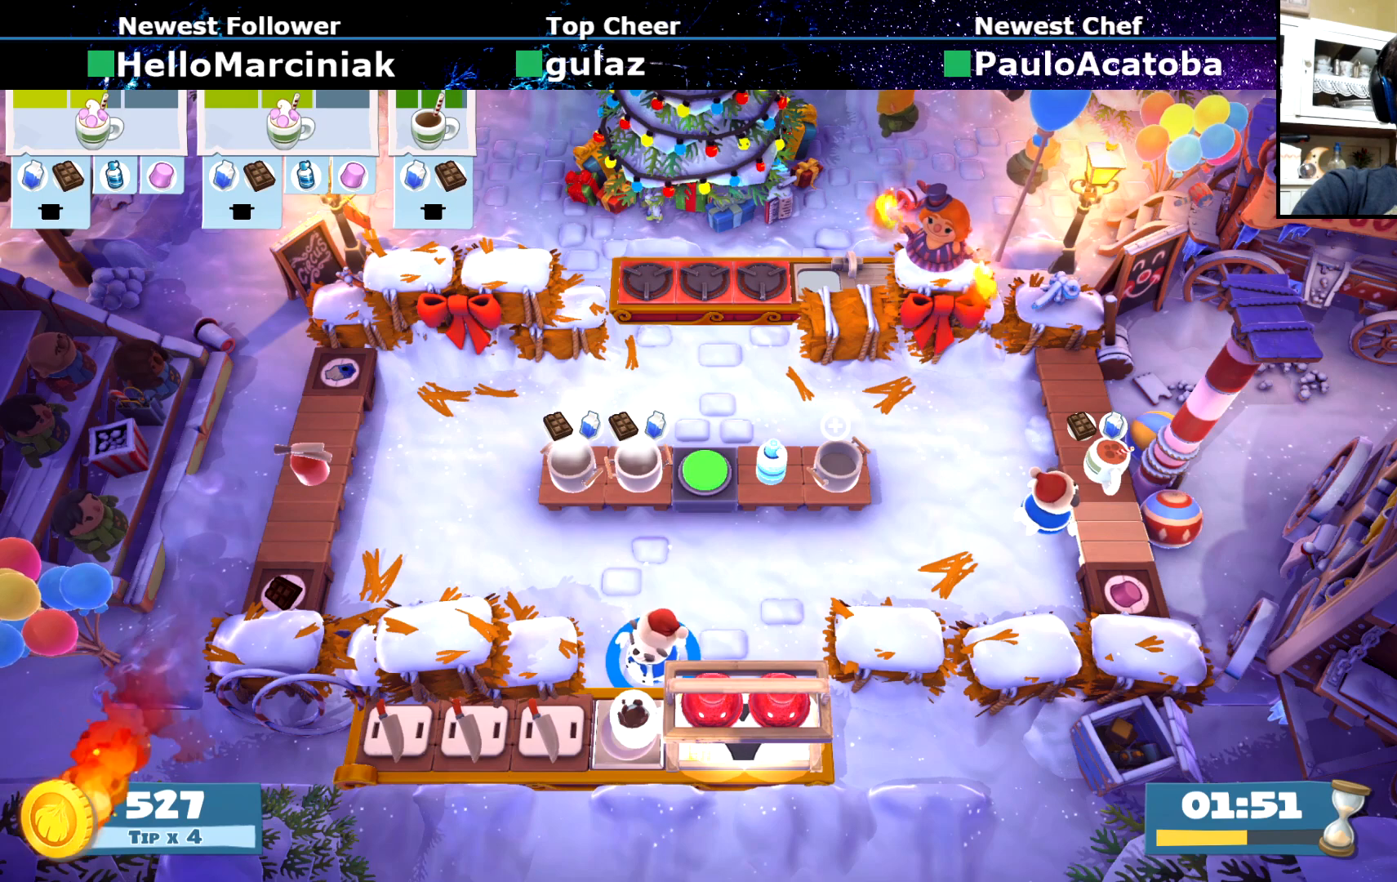
{"buttons": [], "left_stick": "up", "events": [[334, "left_stick", "up"]]}
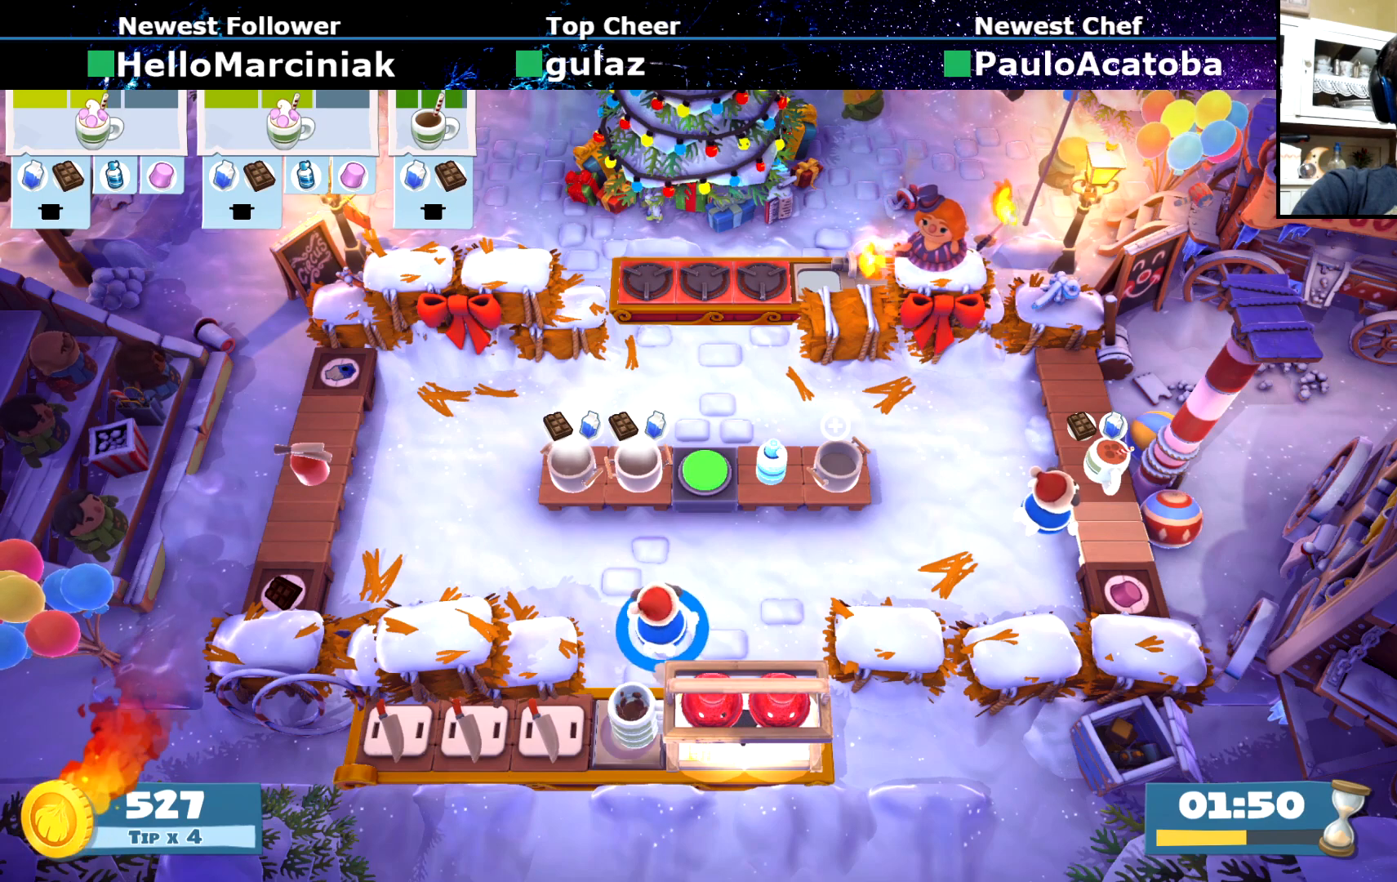
{"buttons": [], "left_stick": "down-right", "events": [[418, "CROSS", "down"], [418, "left_stick", "down-right"], [468, "CROSS", "up"]]}
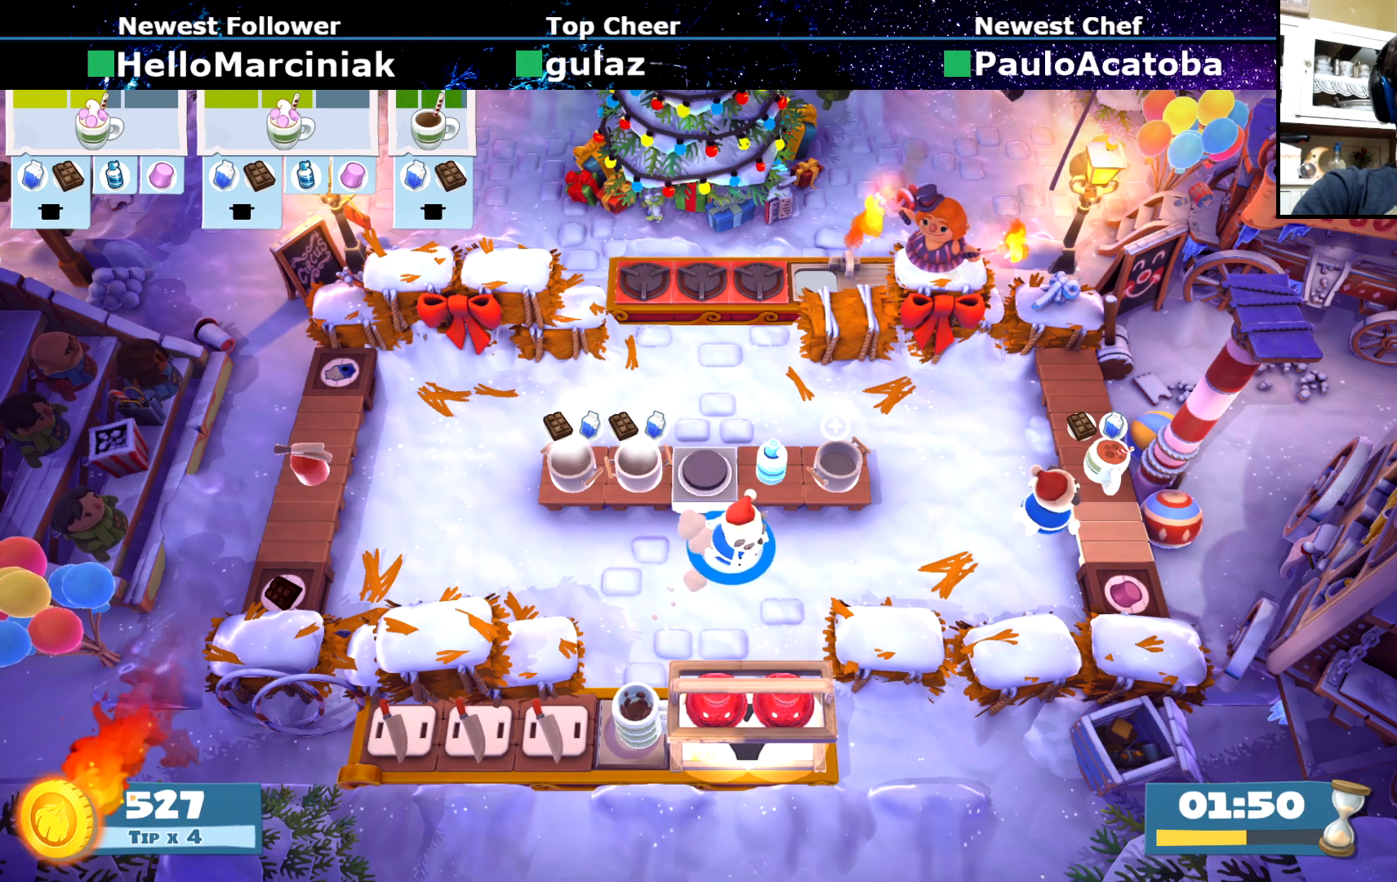
{"buttons": [], "left_stick": "right", "events": [[33, "CIRCLE", "down"], [117, "left_stick", "right"], [133, "CIRCLE", "up"]]}
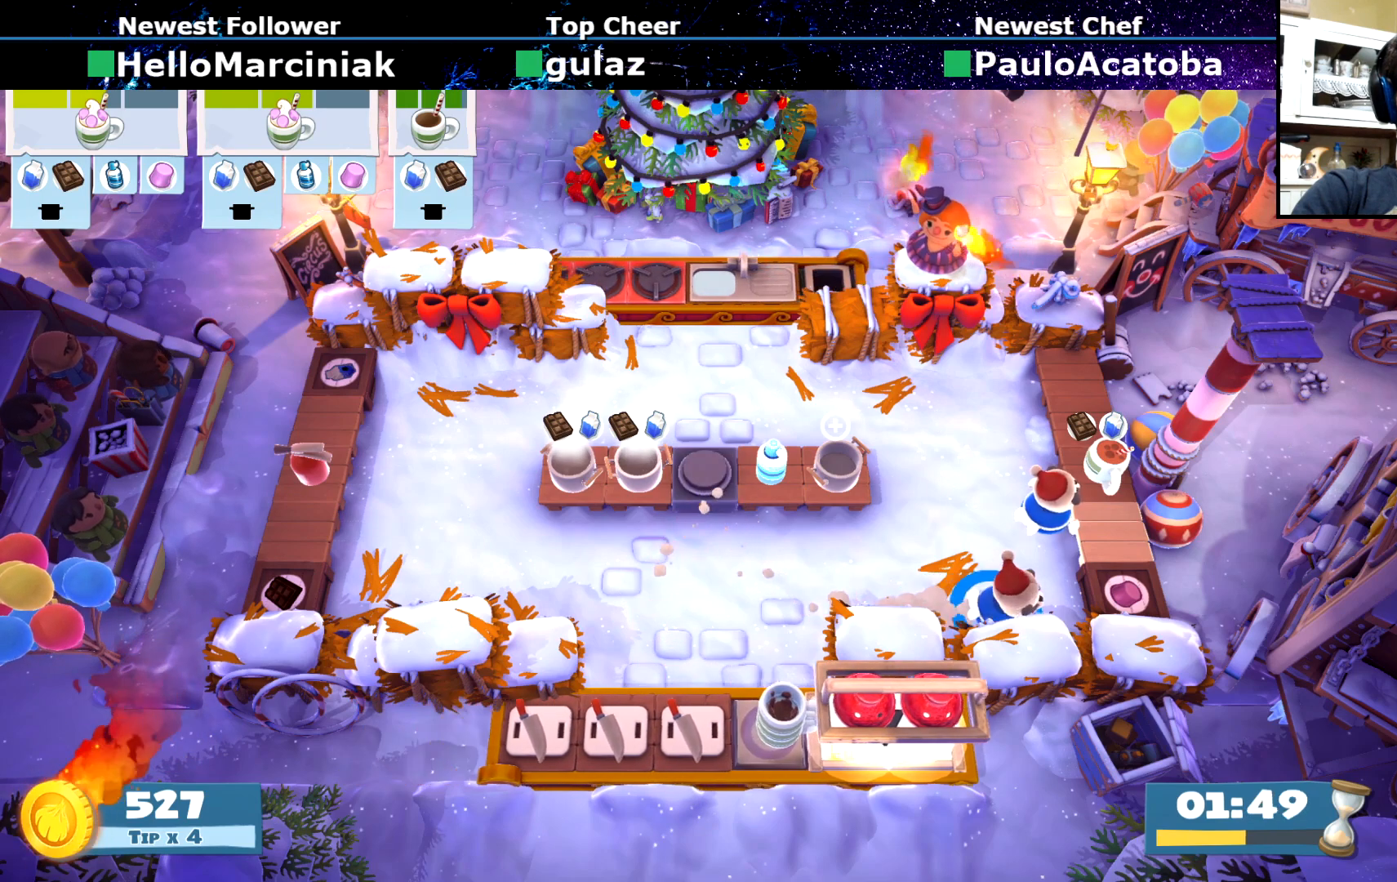
{"buttons": ["CIRCLE"], "left_stick": "left", "events": [[151, "left_stick", "up-right"], [234, "CROSS", "down"], [267, "left_stick", "up-left"], [317, "CROSS", "up"], [317, "left_stick", "left"], [367, "CIRCLE", "down"]]}
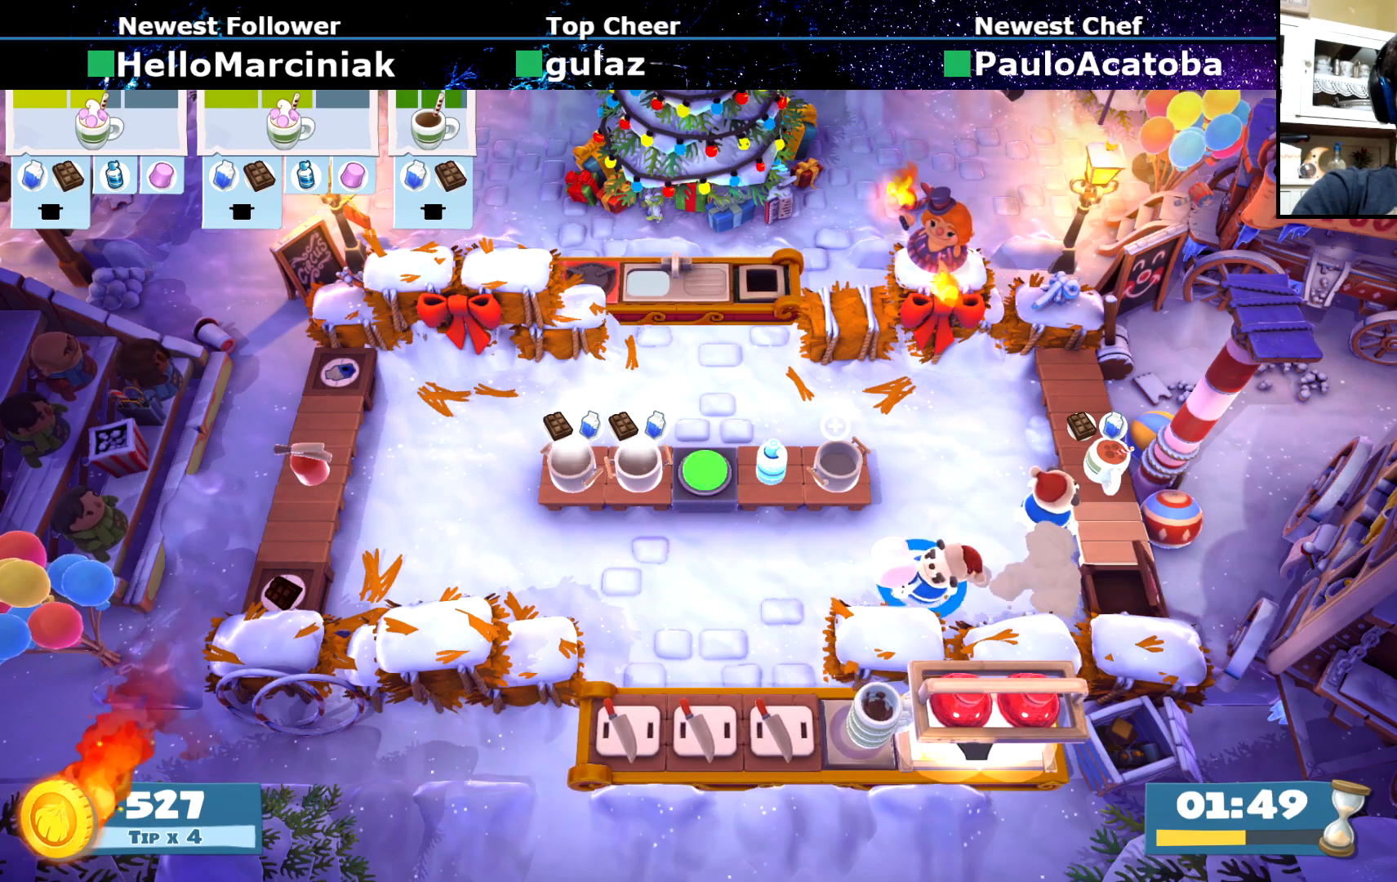
{"buttons": [], "left_stick": "down", "events": [[50, "left_stick", "down-left"], [284, "CIRCLE", "up"], [450, "left_stick", "down"]]}
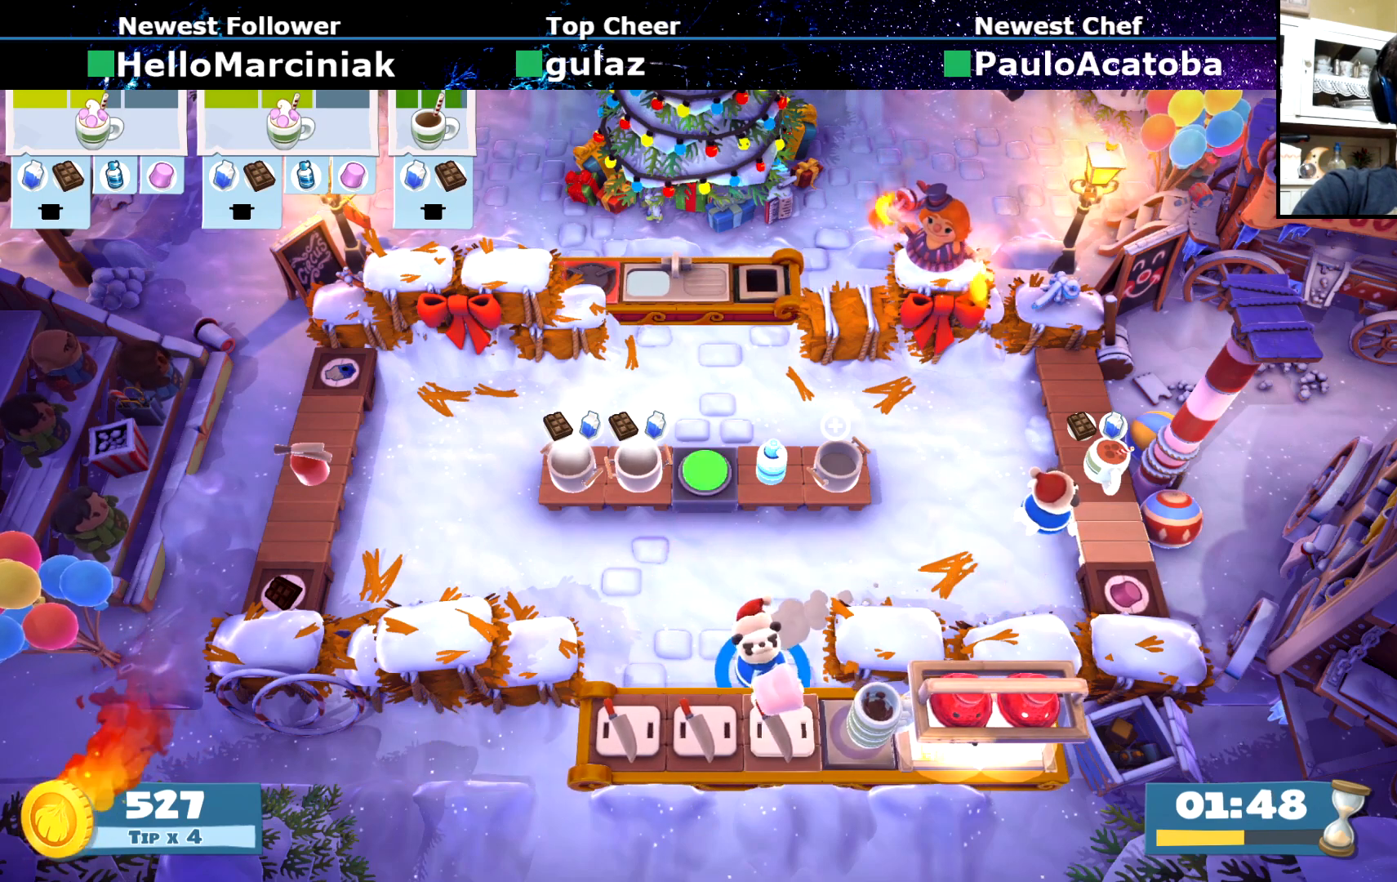
{"buttons": ["CIRCLE"], "left_stick": "left", "events": [[84, "CROSS", "down"], [134, "CROSS", "up"], [134, "left_stick", "center"], [184, "SQUARE", "down"], [301, "SQUARE", "up"], [384, "left_stick", "left"], [434, "CIRCLE", "down"]]}
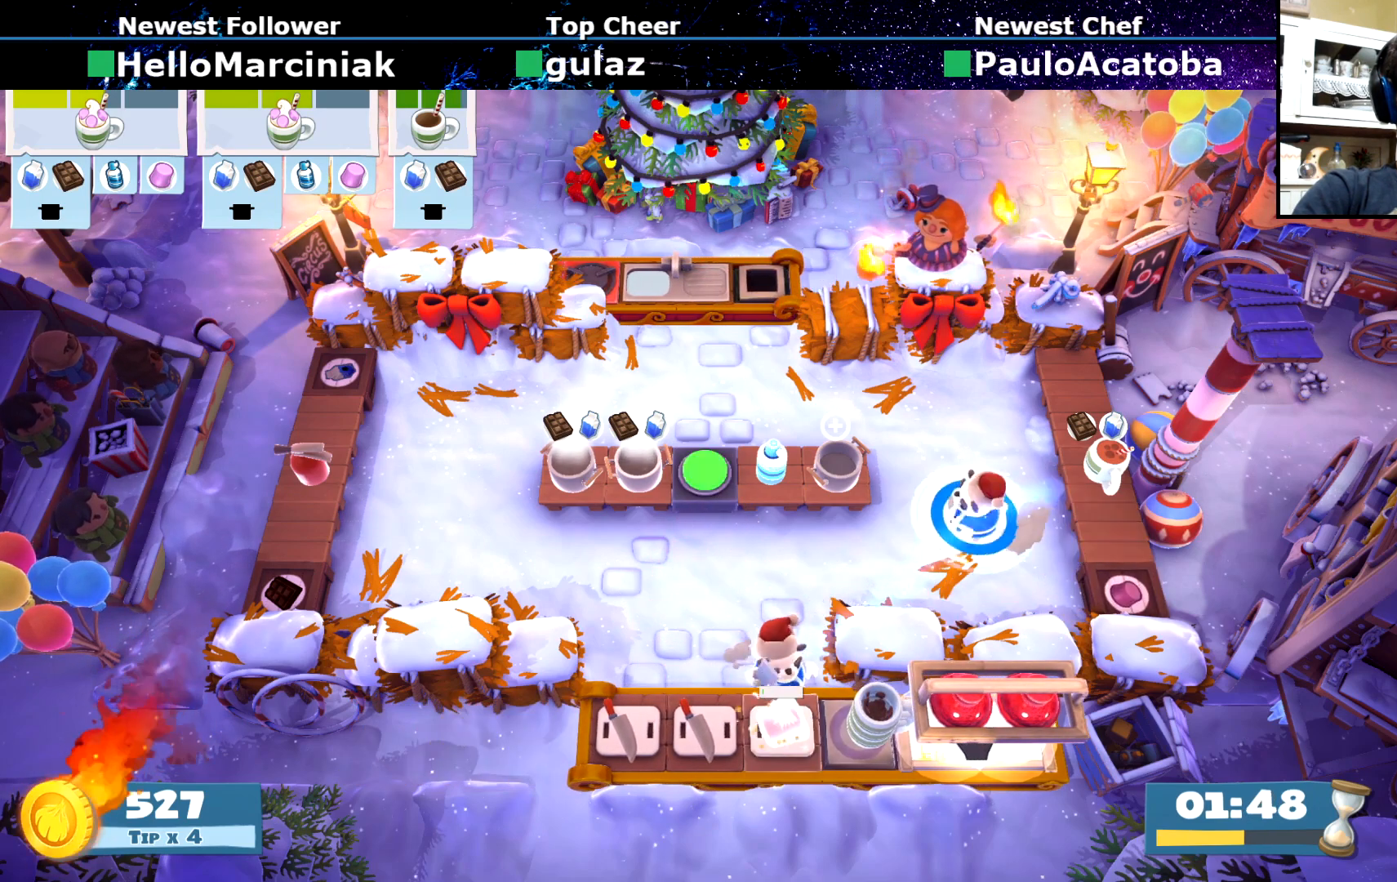
{"buttons": [], "left_stick": "down-left", "events": [[17, "CIRCLE", "up"], [450, "left_stick", "down-left"]]}
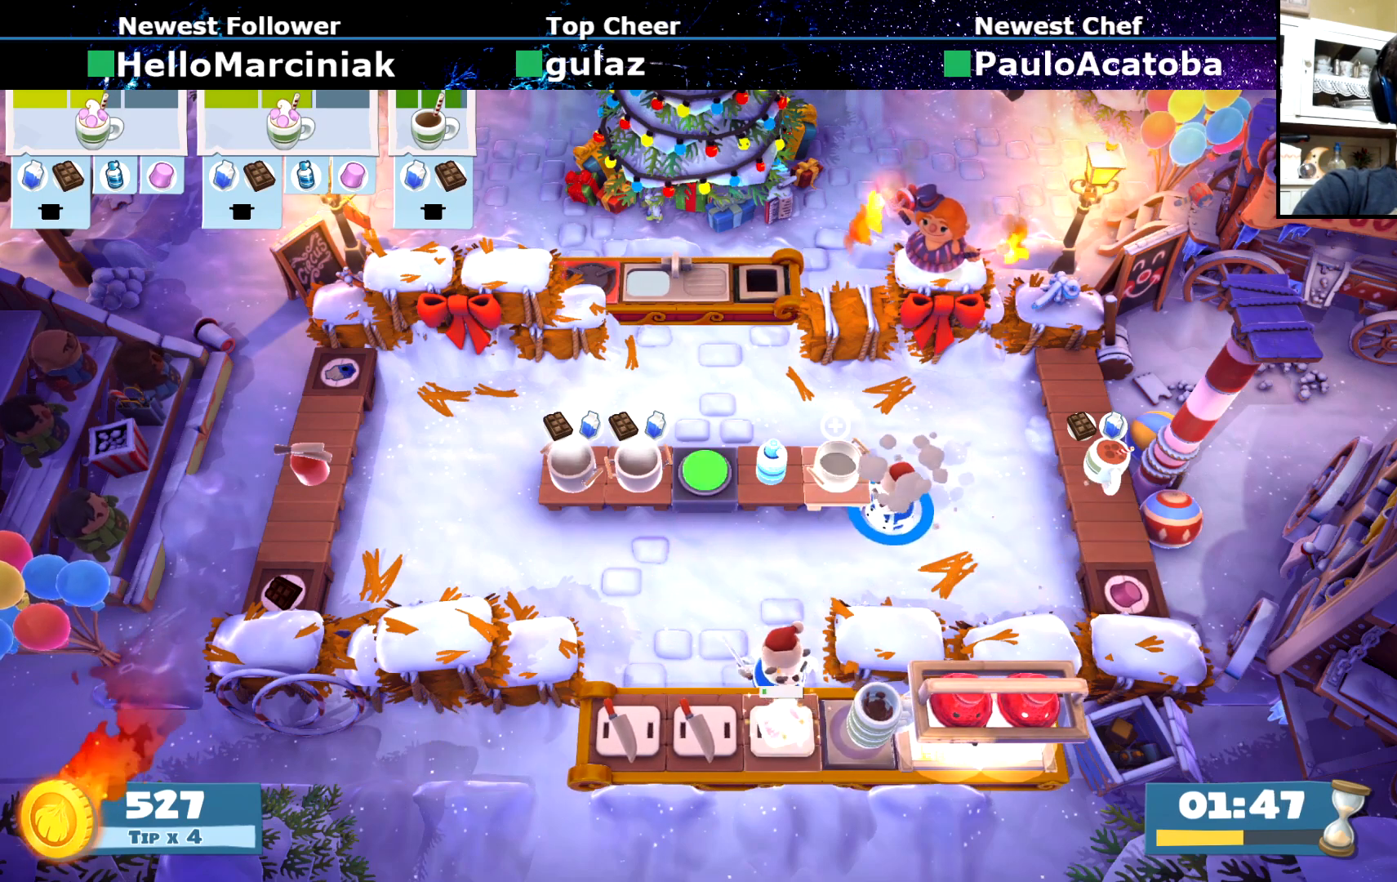
{"buttons": ["CROSS"], "left_stick": "up-right", "events": [[384, "left_stick", "up-left"], [468, "CROSS", "down"], [484, "left_stick", "up-right"]]}
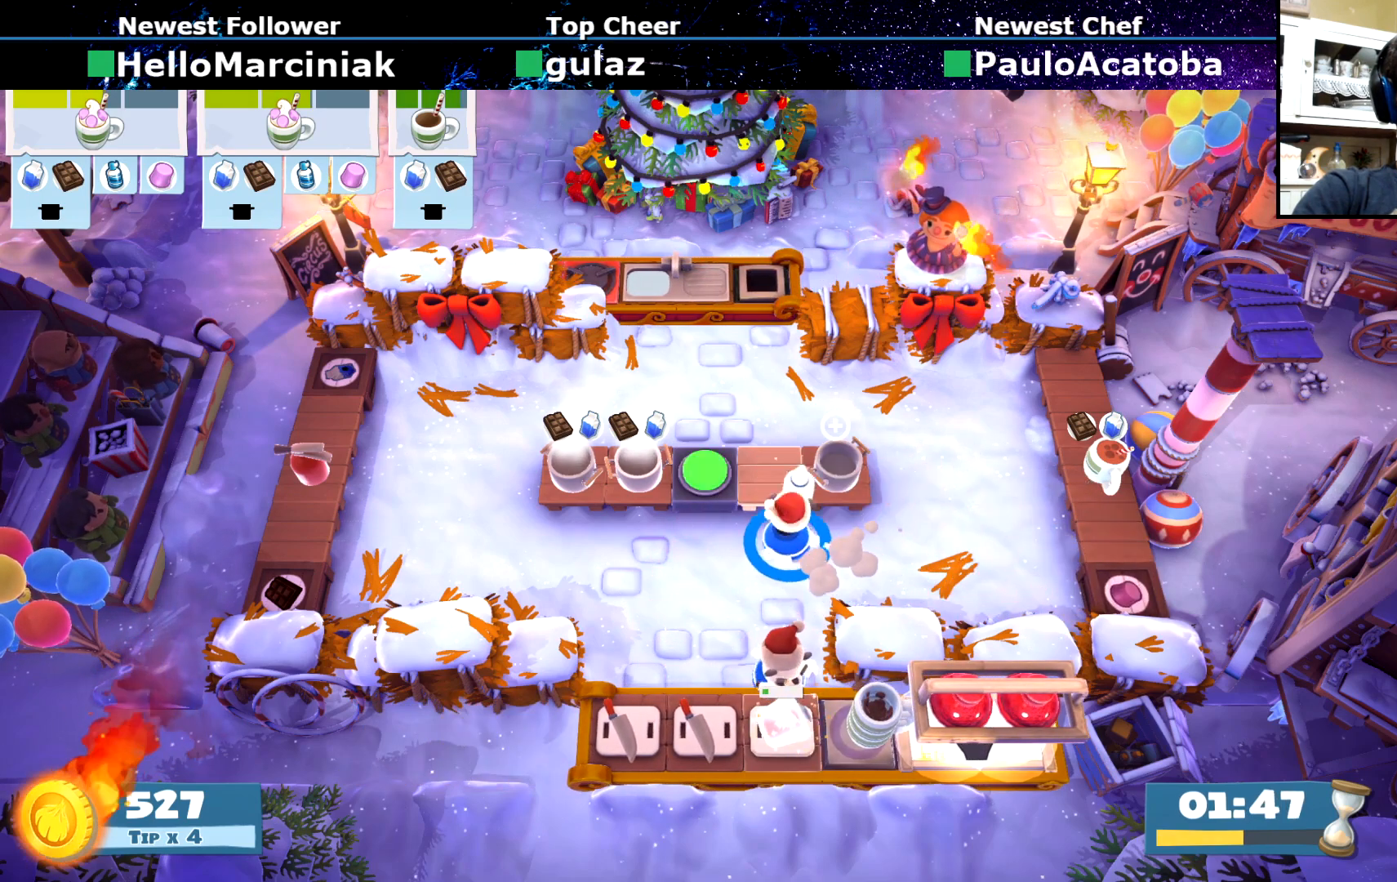
{"buttons": [], "left_stick": "right", "events": [[33, "CROSS", "up"], [50, "left_stick", "right"], [83, "CIRCLE", "down"], [200, "CIRCLE", "up"], [200, "left_stick", "up-right"], [300, "SQUARE", "down"], [334, "SQUARE", "up"], [367, "left_stick", "right"]]}
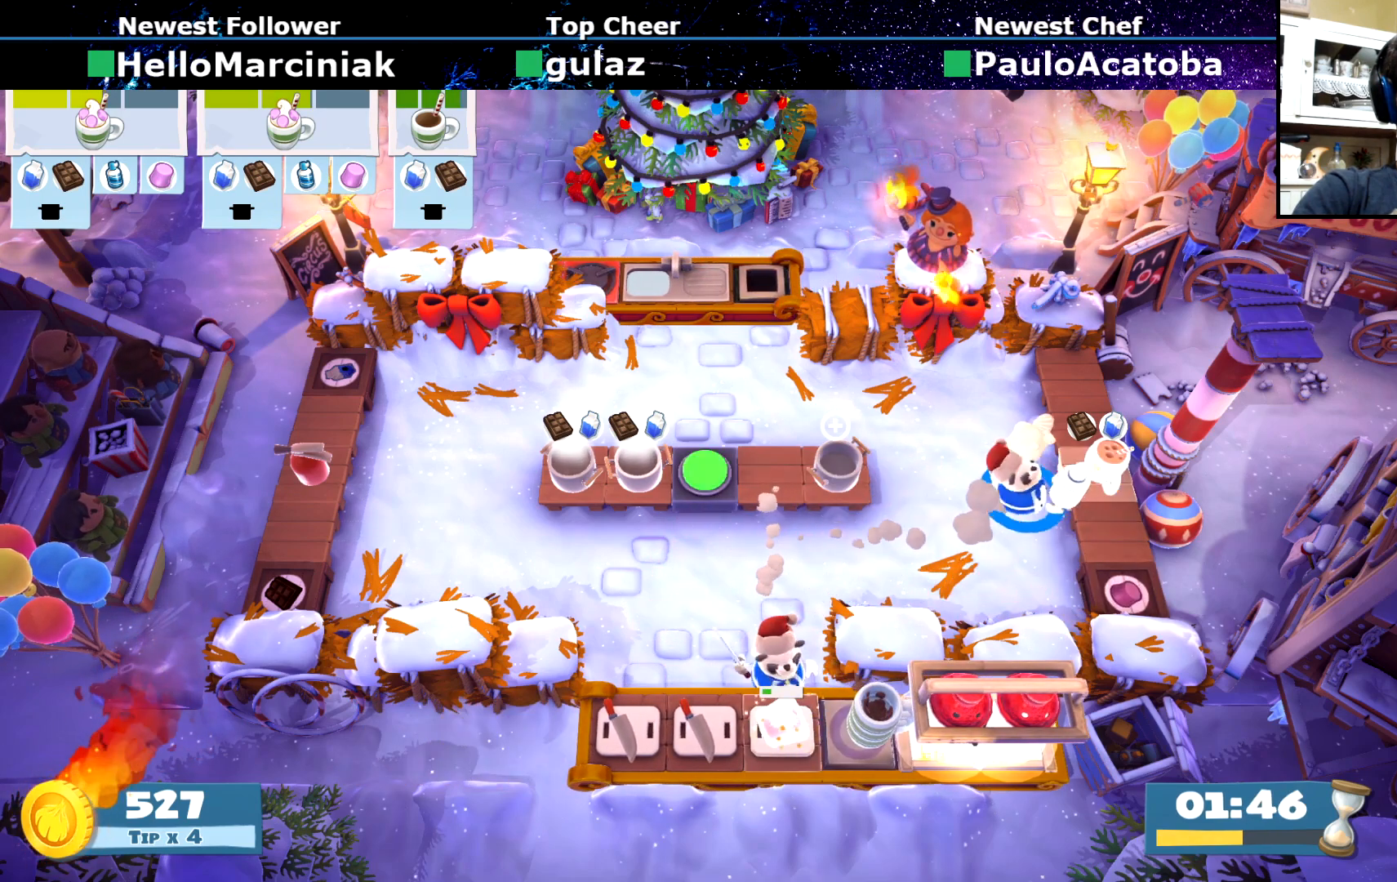
{"buttons": [], "left_stick": "up-right", "events": [[50, "left_stick", "down"], [134, "CIRCLE", "down"], [167, "left_stick", "left"], [201, "CIRCLE", "up"], [367, "left_stick", "up-right"]]}
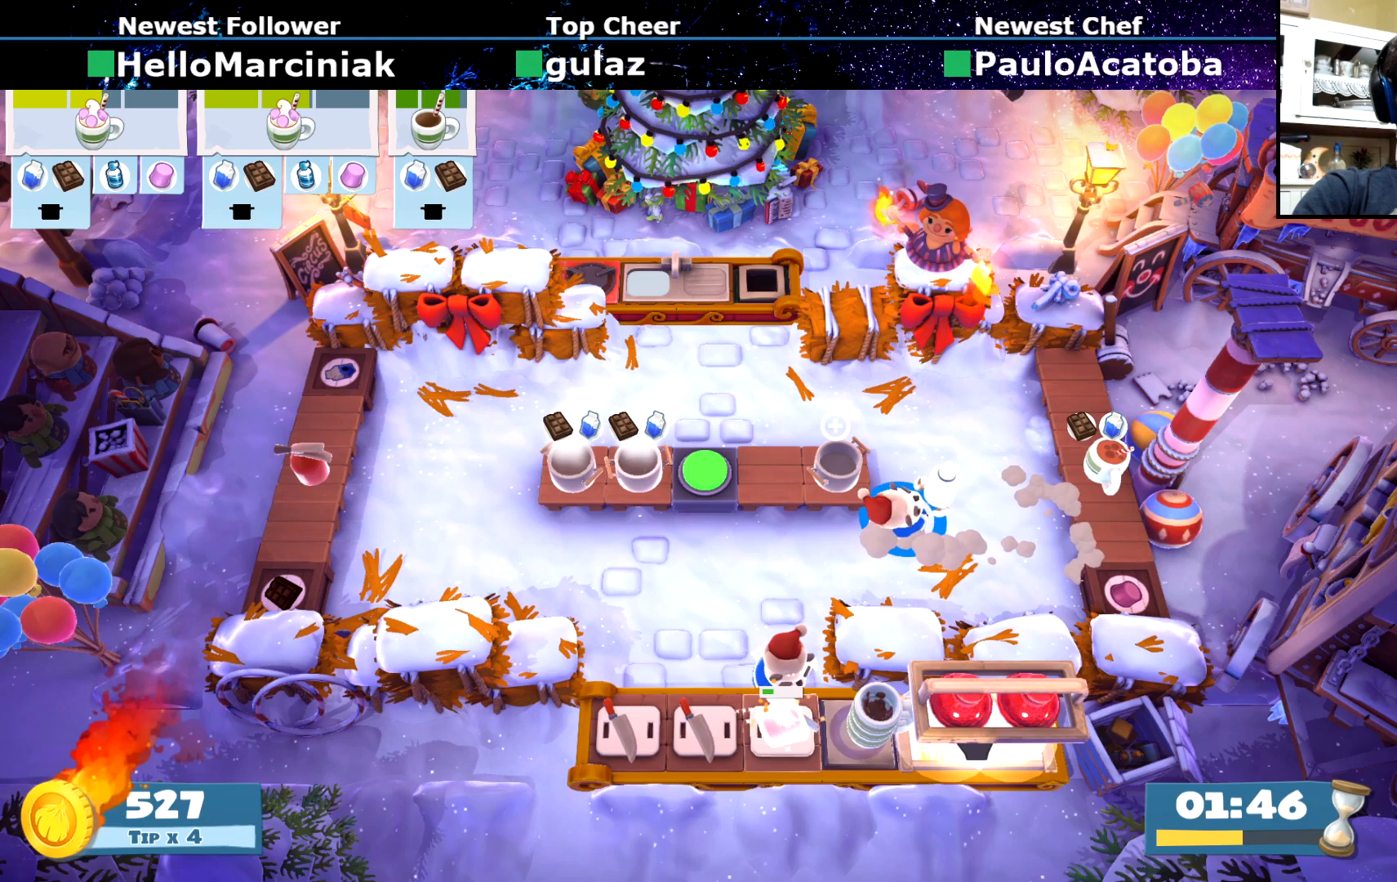
{"buttons": [], "left_stick": "right", "events": [[317, "SQUARE", "down"], [317, "left_stick", "right"], [384, "SQUARE", "up"]]}
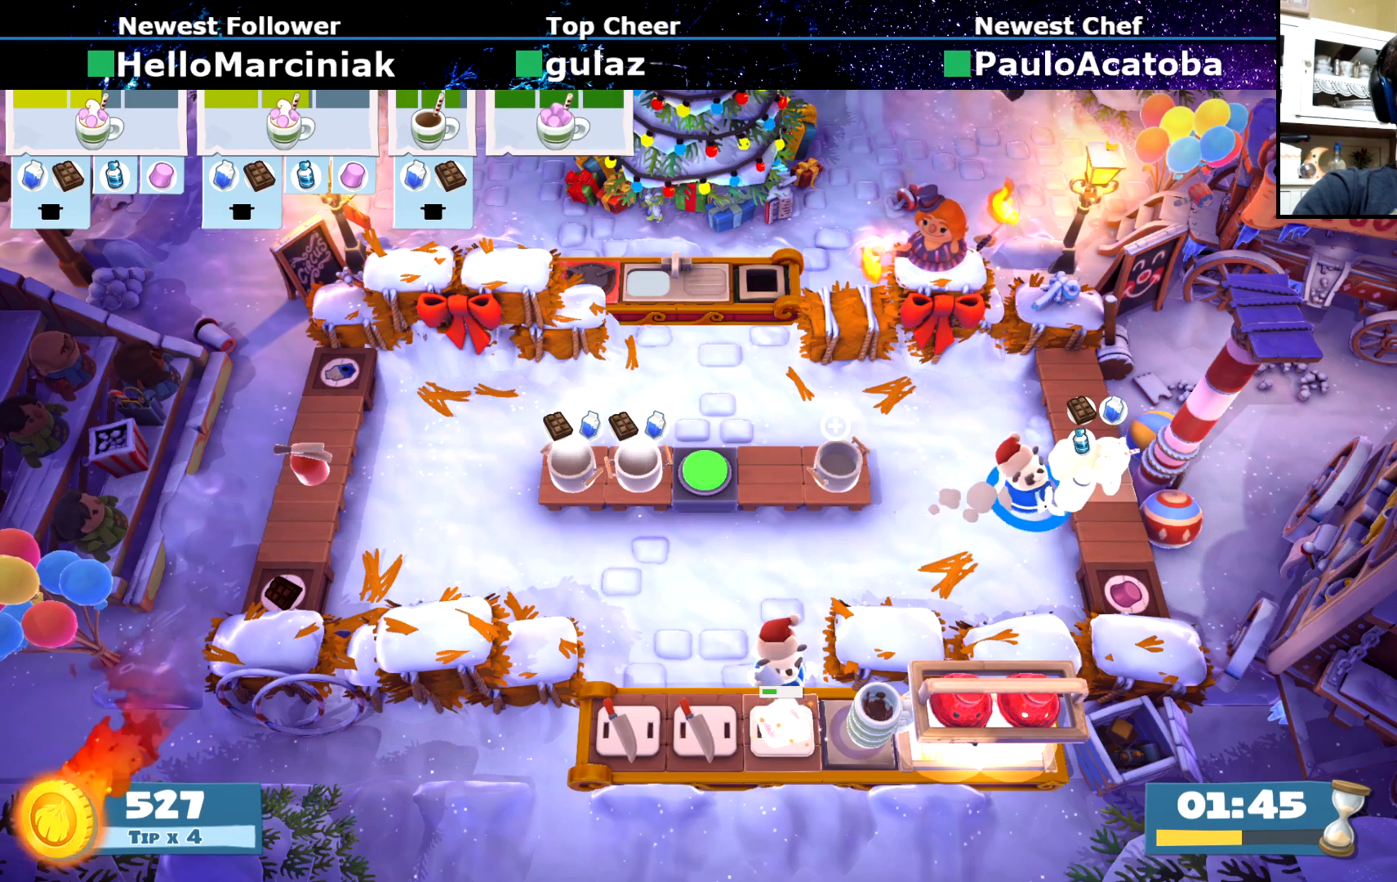
{"buttons": [], "left_stick": "up-left", "events": [[67, "CIRCLE", "down"], [67, "left_stick", "down-left"], [117, "CIRCLE", "up"], [301, "left_stick", "left"], [401, "left_stick", "up-left"]]}
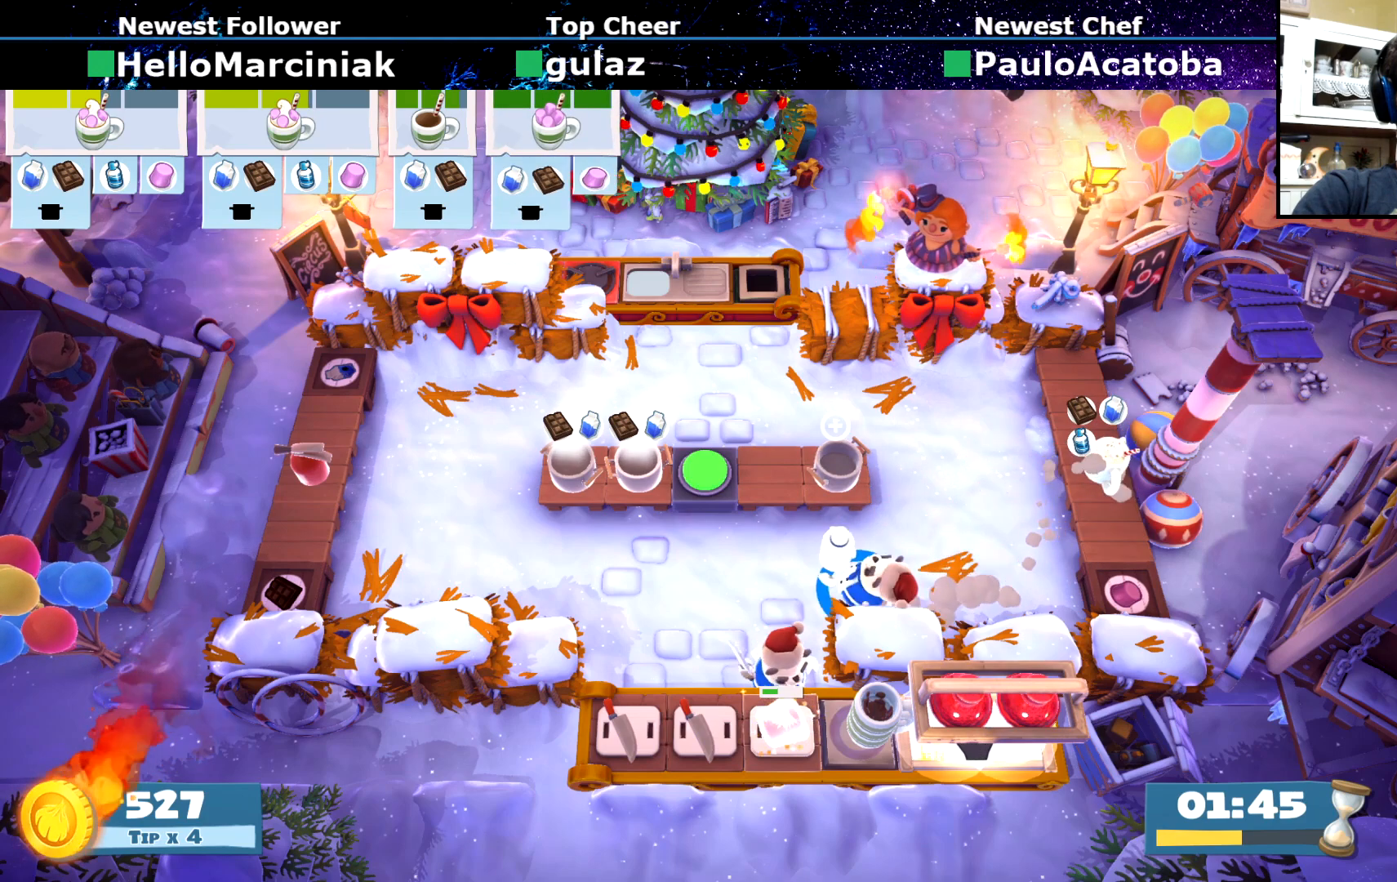
{"buttons": [], "left_stick": "down", "events": [[300, "CROSS", "down"], [334, "left_stick", "down-left"], [367, "CROSS", "up"], [467, "left_stick", "down"]]}
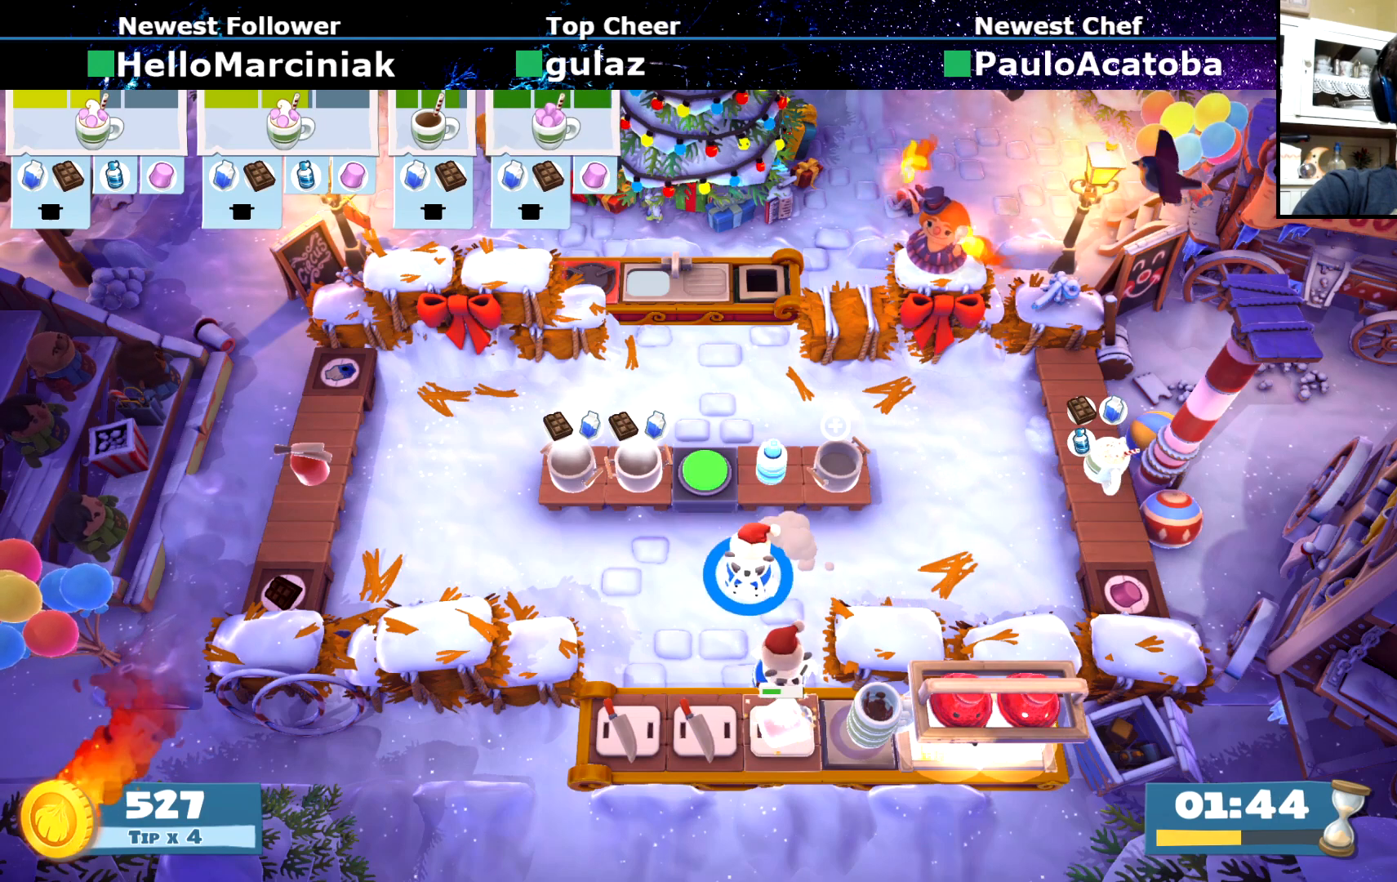
{"buttons": ["SQUARE"], "left_stick": "down", "events": [[151, "SQUARE", "down"], [401, "SQUARE", "up"], [468, "SQUARE", "down"]]}
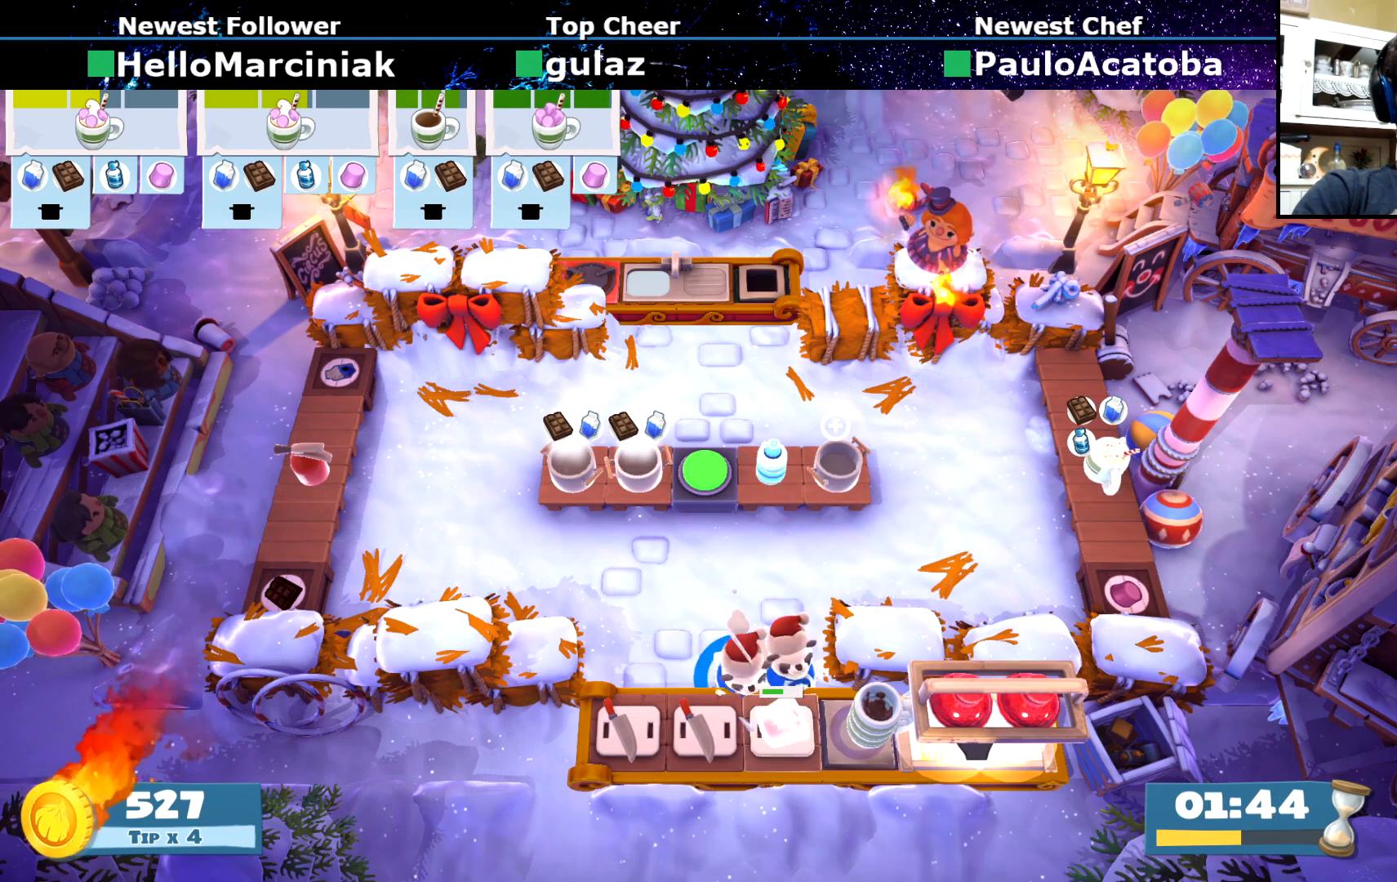
{"buttons": ["SQUARE"], "left_stick": "down", "events": [[84, "SQUARE", "up"], [150, "SQUARE", "down"], [251, "SQUARE", "up"], [317, "SQUARE", "down"], [417, "SQUARE", "up"], [467, "SQUARE", "down"]]}
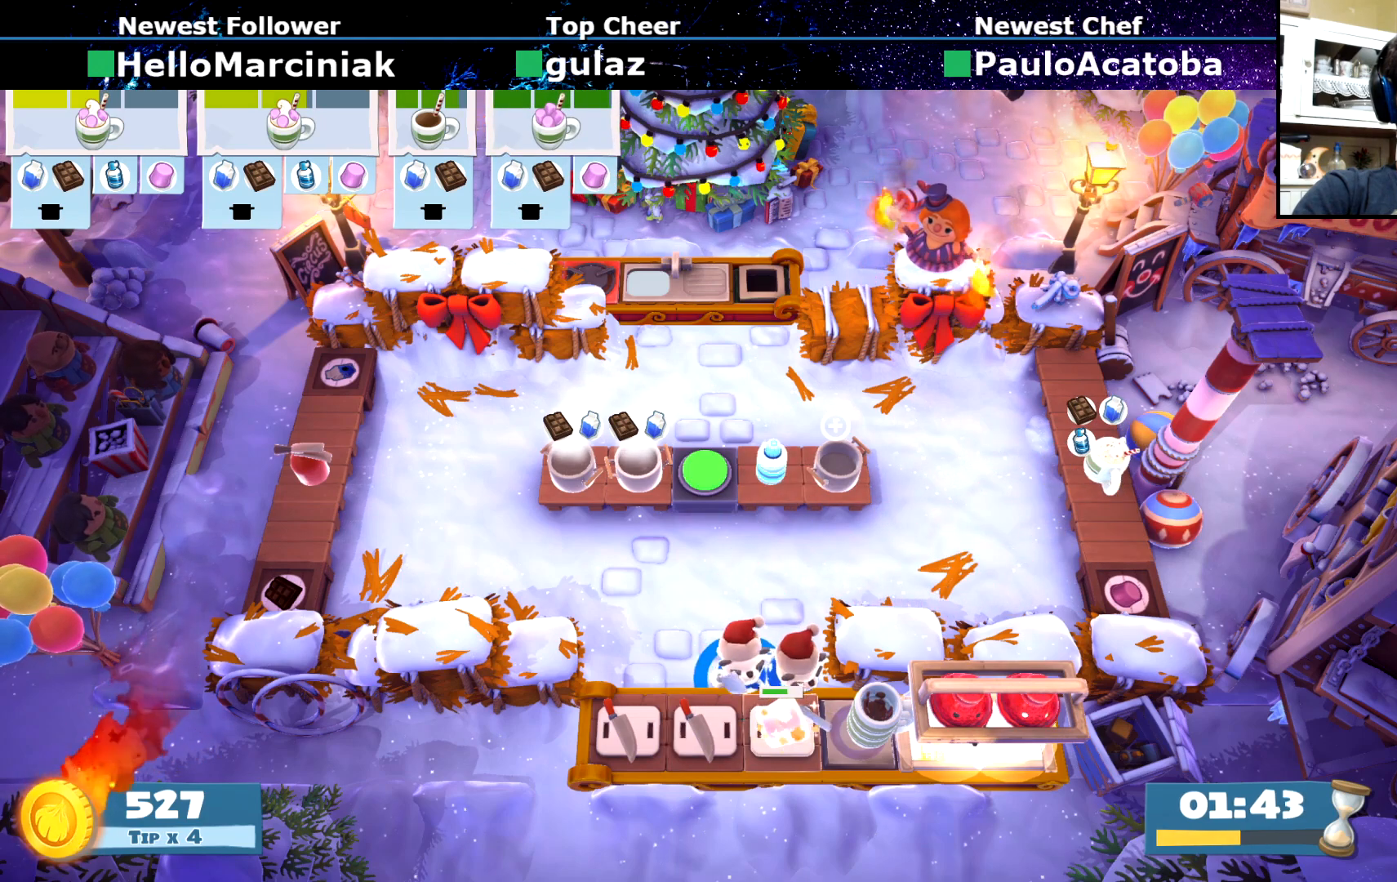
{"buttons": ["SQUARE"], "left_stick": "down", "events": [[66, "SQUARE", "up"], [133, "SQUARE", "down"], [217, "SQUARE", "up"], [283, "SQUARE", "down"]]}
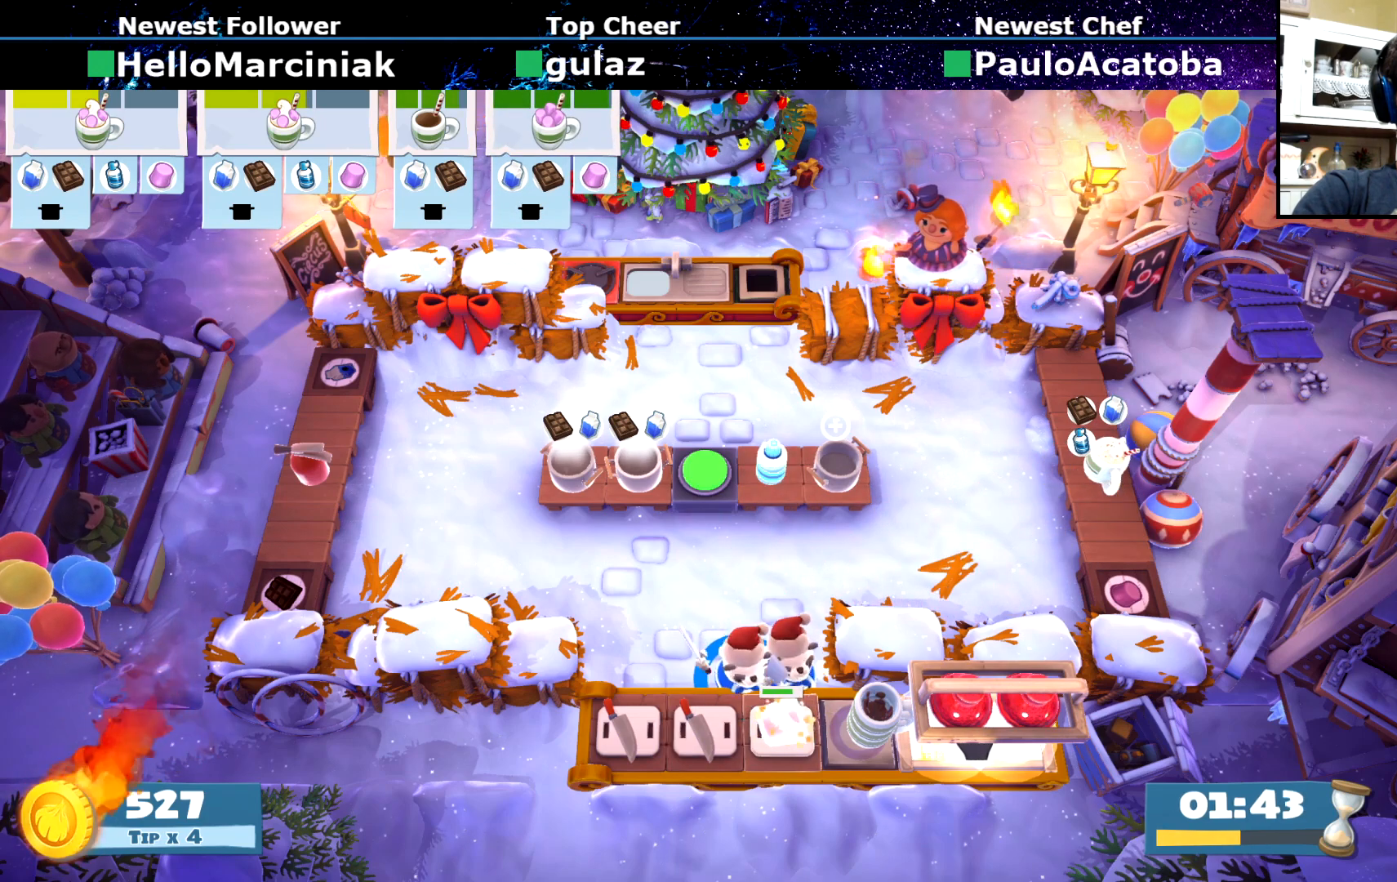
{"buttons": [], "left_stick": "down", "events": [[17, "SQUARE", "up"], [84, "SQUARE", "down"], [184, "SQUARE", "up"], [217, "R2", "down"], [301, "R2", "up"]]}
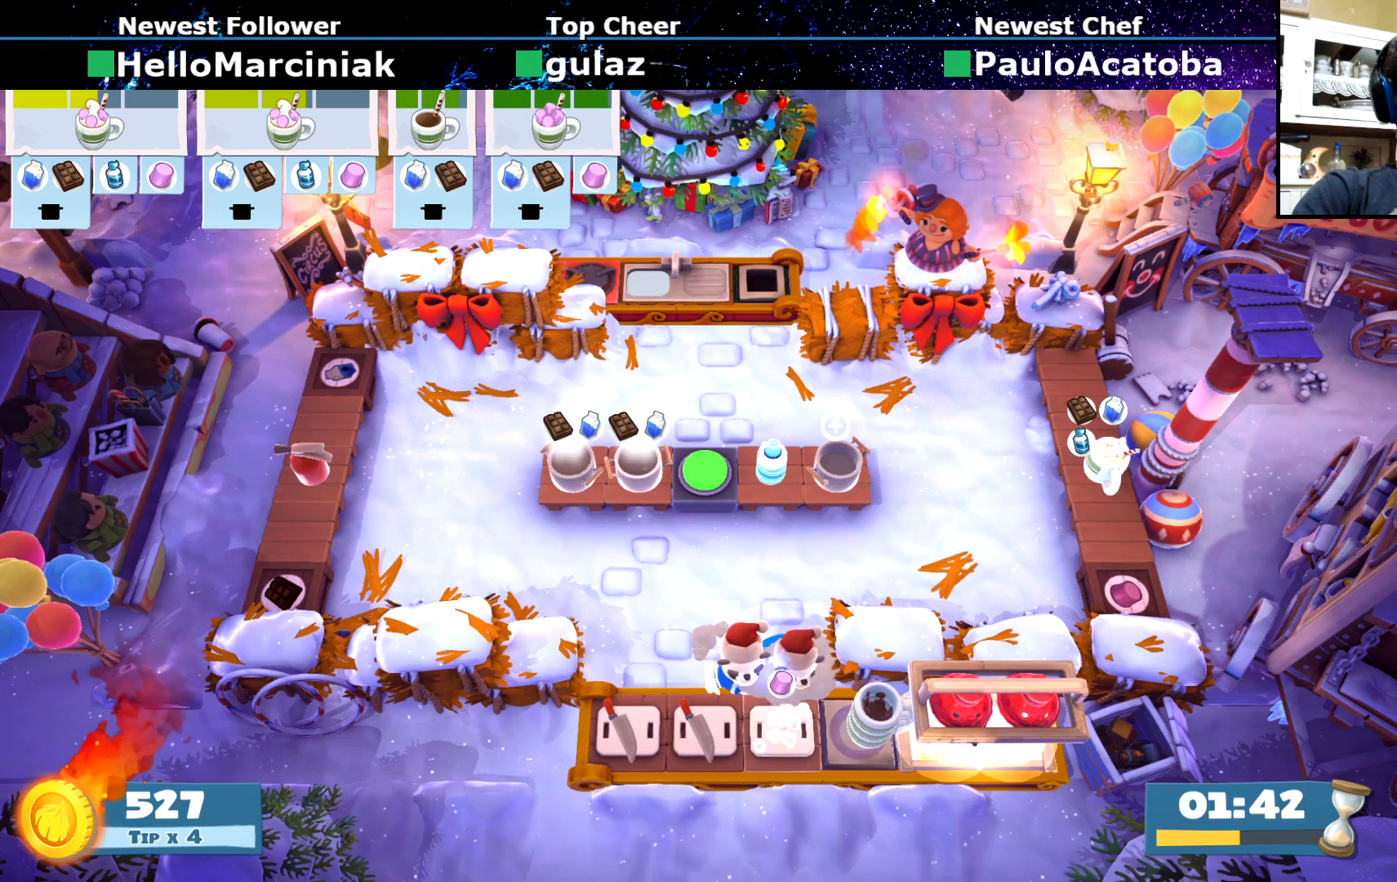
{"buttons": [], "left_stick": "up-right", "events": [[233, "CROSS", "down"], [300, "CROSS", "up"], [300, "left_stick", "up-right"]]}
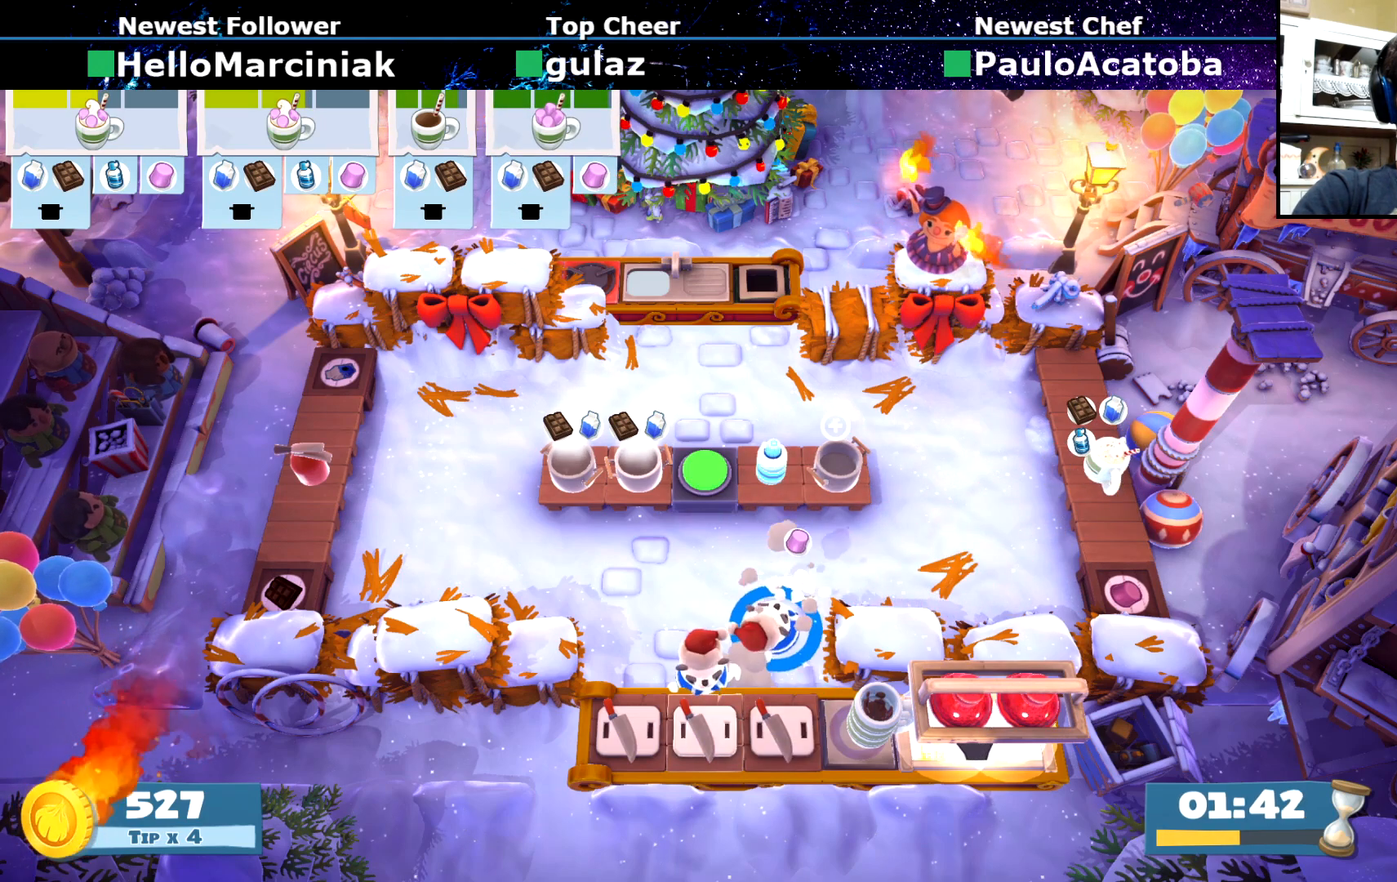
{"buttons": [], "left_stick": "up-right", "events": [[150, "CIRCLE", "down"], [200, "CIRCLE", "up"]]}
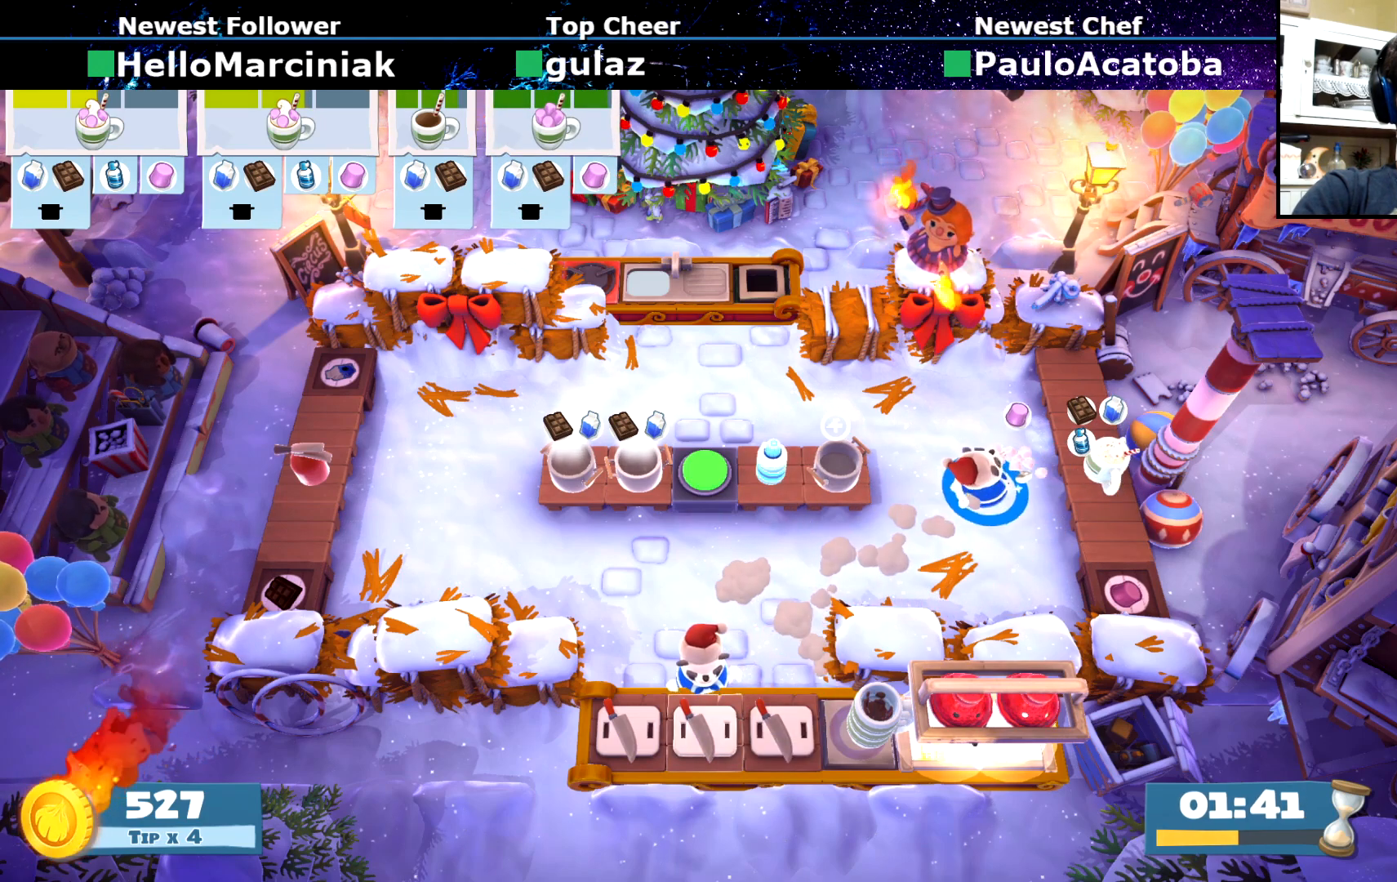
{"buttons": ["R2"], "left_stick": "center", "events": [[217, "left_stick", "right"], [283, "CROSS", "down"], [367, "CROSS", "up"], [367, "left_stick", "center"], [450, "R2", "down"]]}
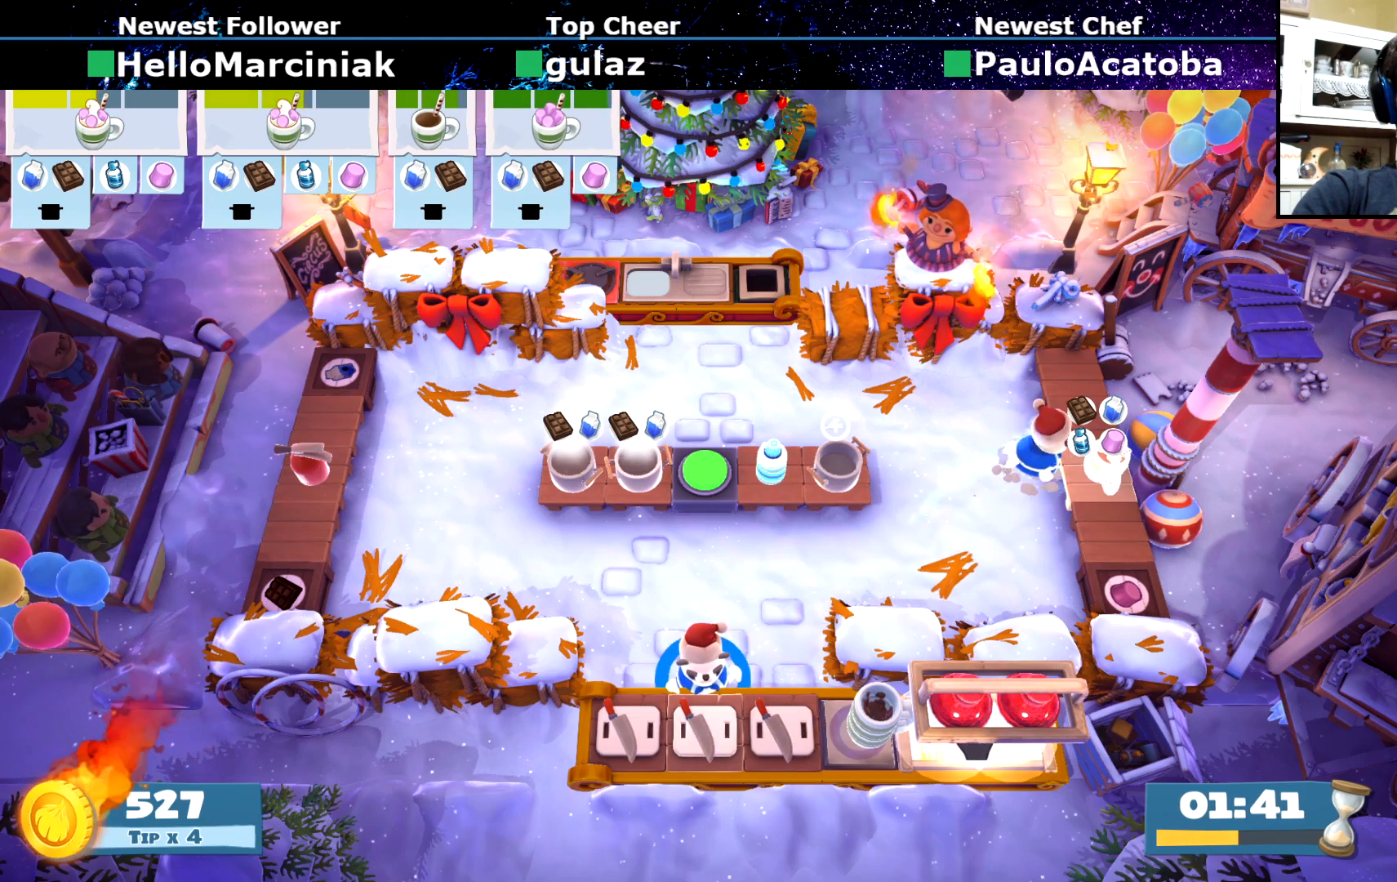
{"buttons": [], "left_stick": "up", "events": [[34, "R2", "up"], [100, "left_stick", "up"]]}
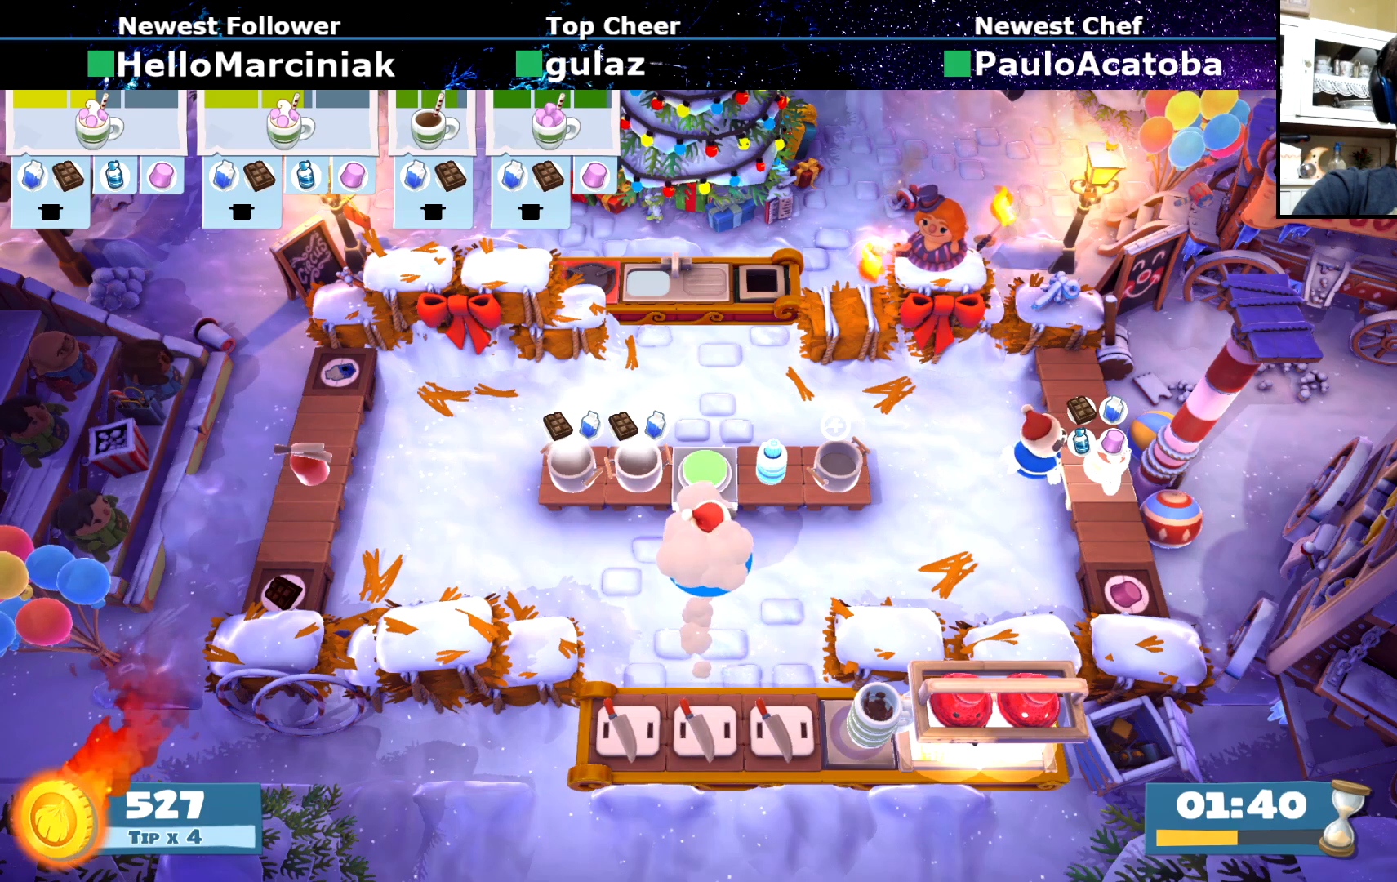
{"buttons": ["CROSS"], "left_stick": "down", "events": [[133, "CROSS", "down"], [217, "left_stick", "center"], [233, "CROSS", "up"], [434, "CROSS", "down"], [450, "left_stick", "down"]]}